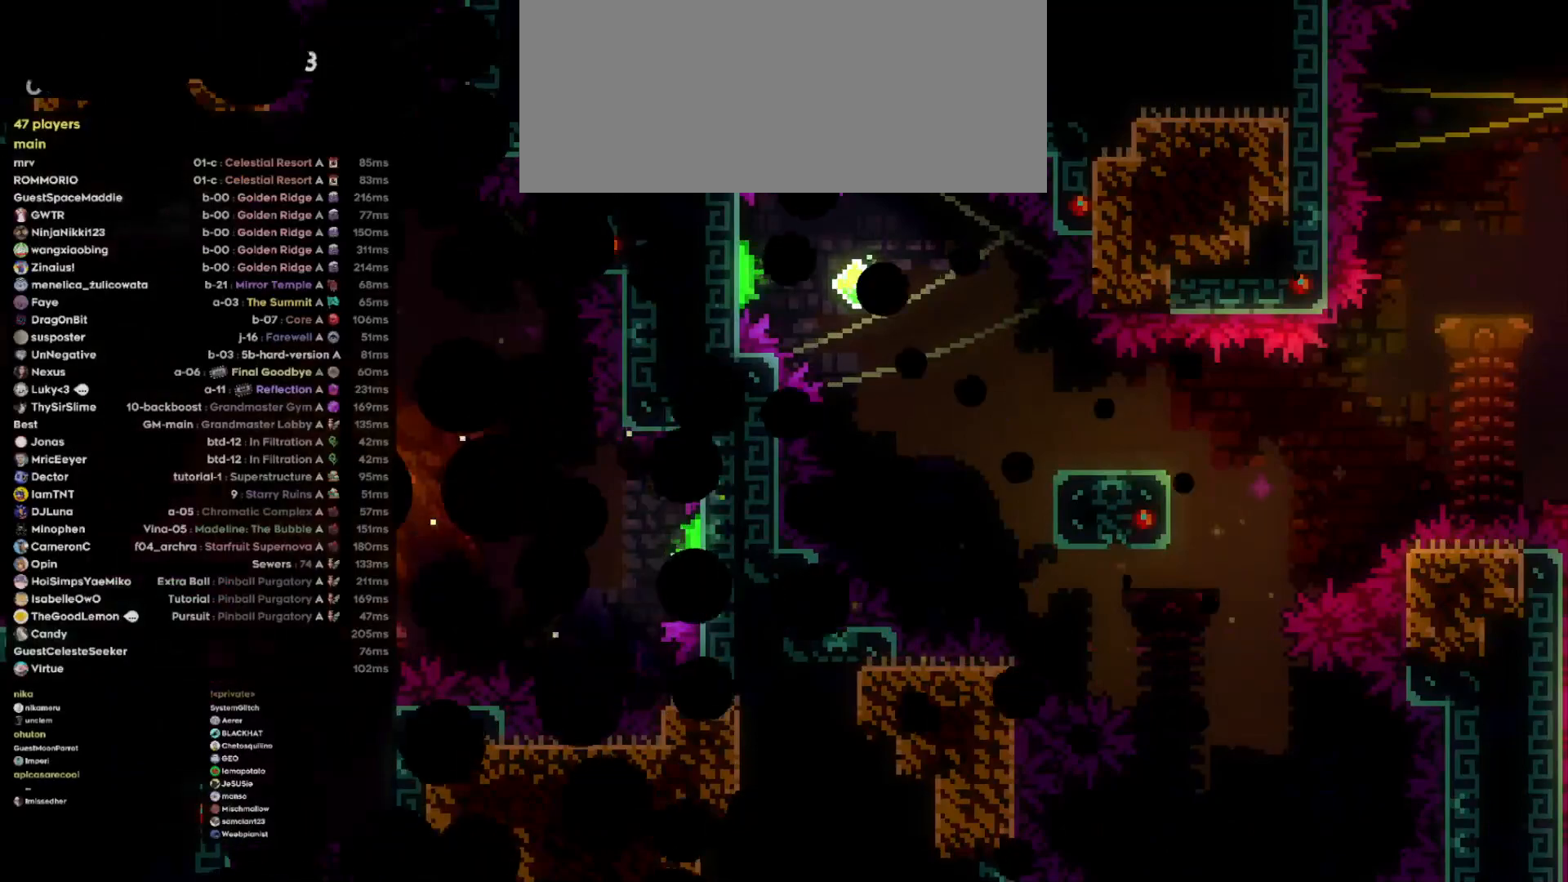
Gameplay with keyboard; each line is a JSON object with the keys held at the frame after it. "events" lists presses ("down") and releases ("up") of "a", "d", "dash", "demo", "grab", "grab2", "jump", "jump2", "s" and "w" between this image and that frame as [ms after this image, input, new state], when the widget could be followed in between. No other keys are recorded. Mouse input is not recorded. Key names are as the overlay labels them; some are game actions (e.g. jump) rather than physical keys.
{"keys": [], "events": []}
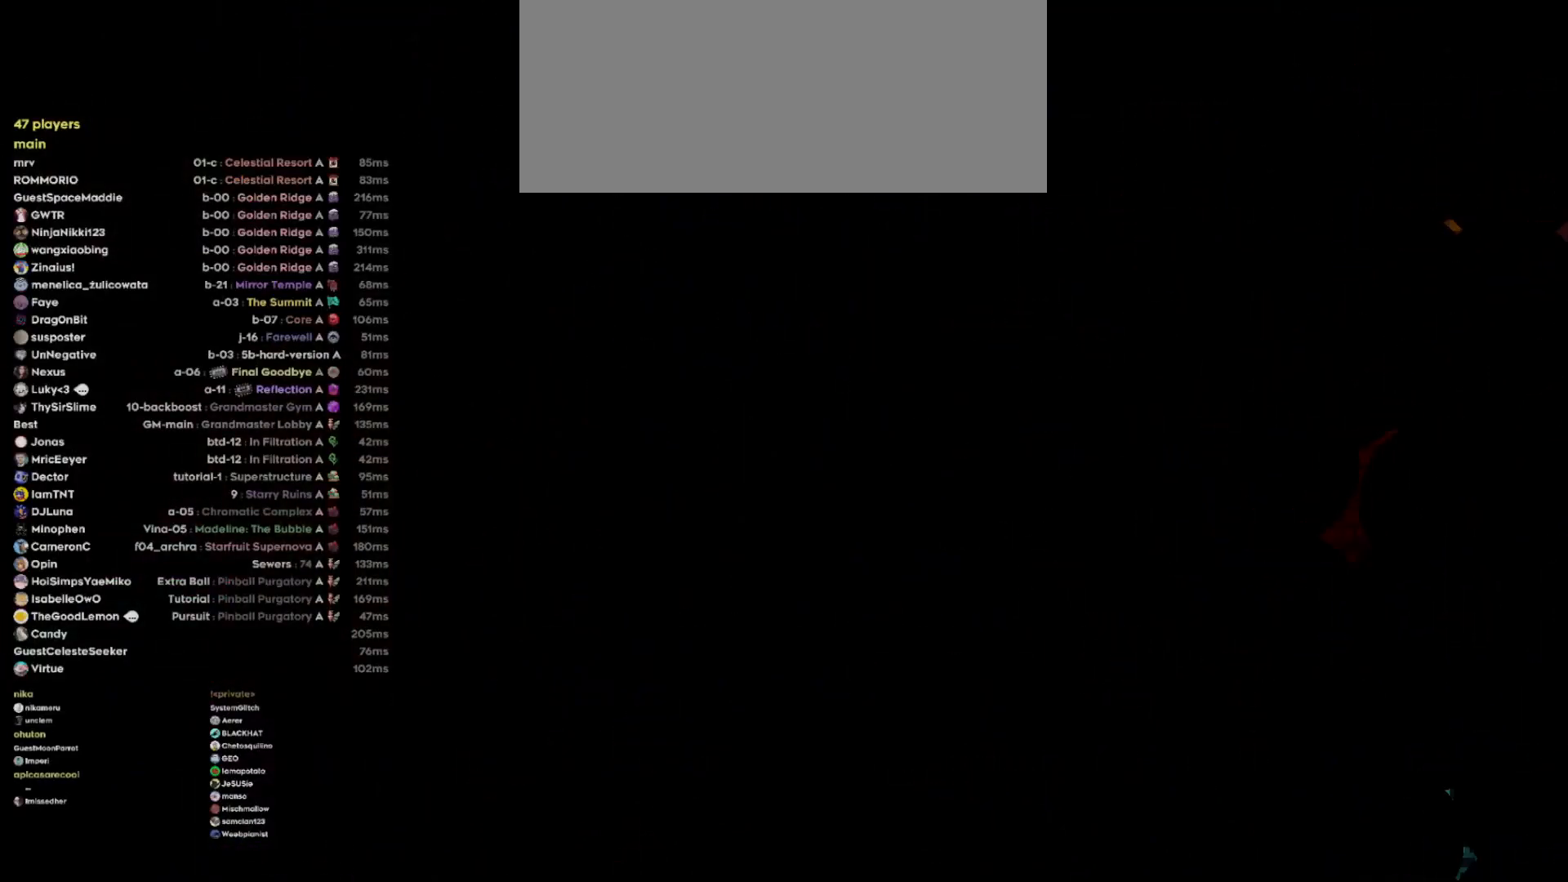
{"keys": [], "events": []}
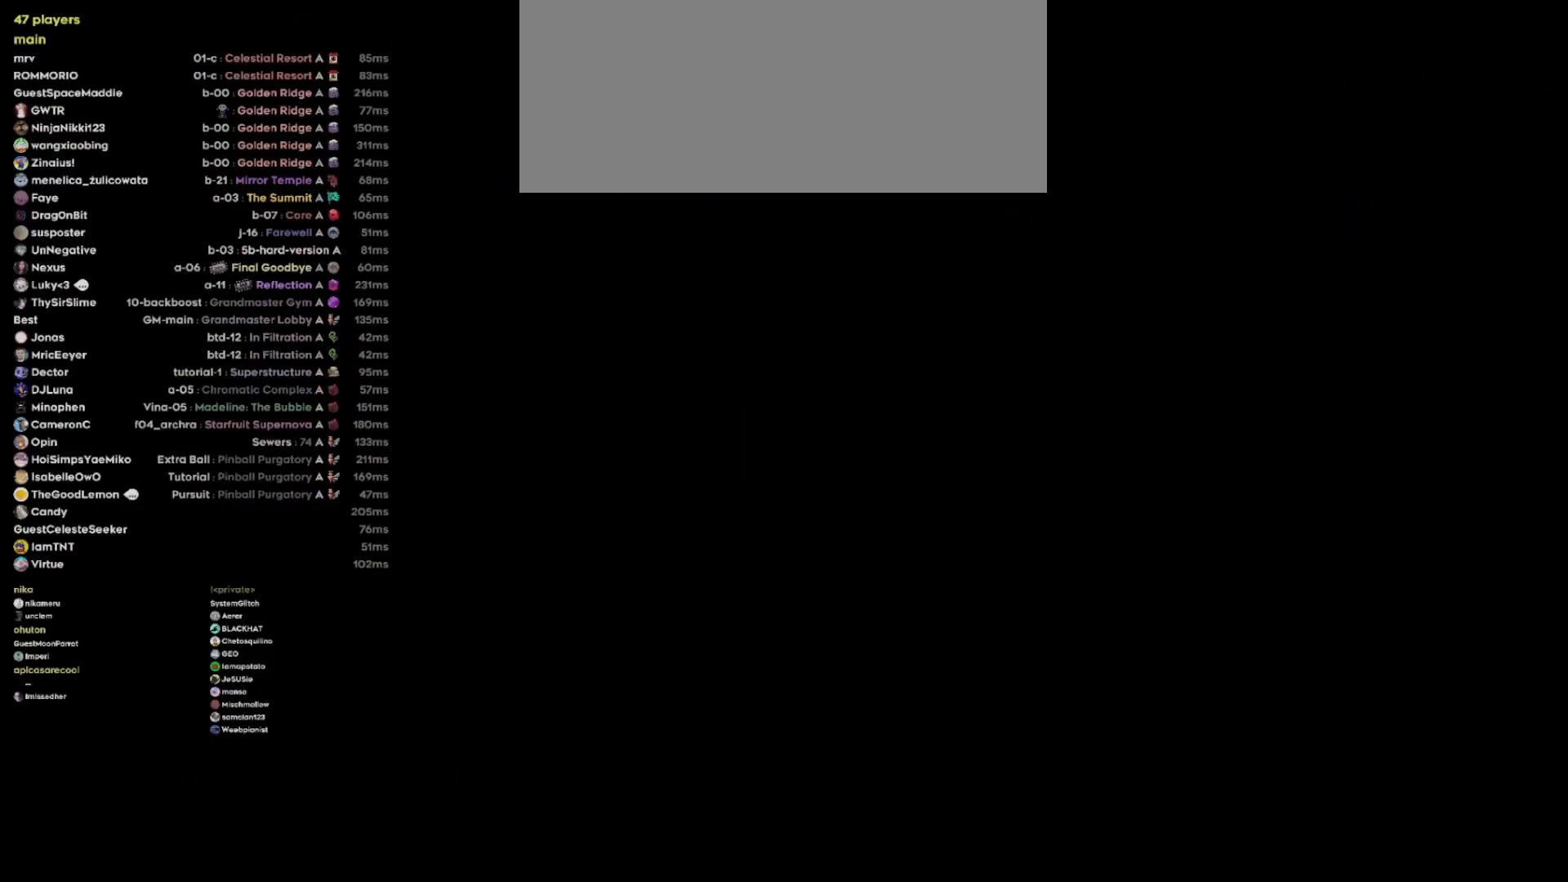
{"keys": [], "events": []}
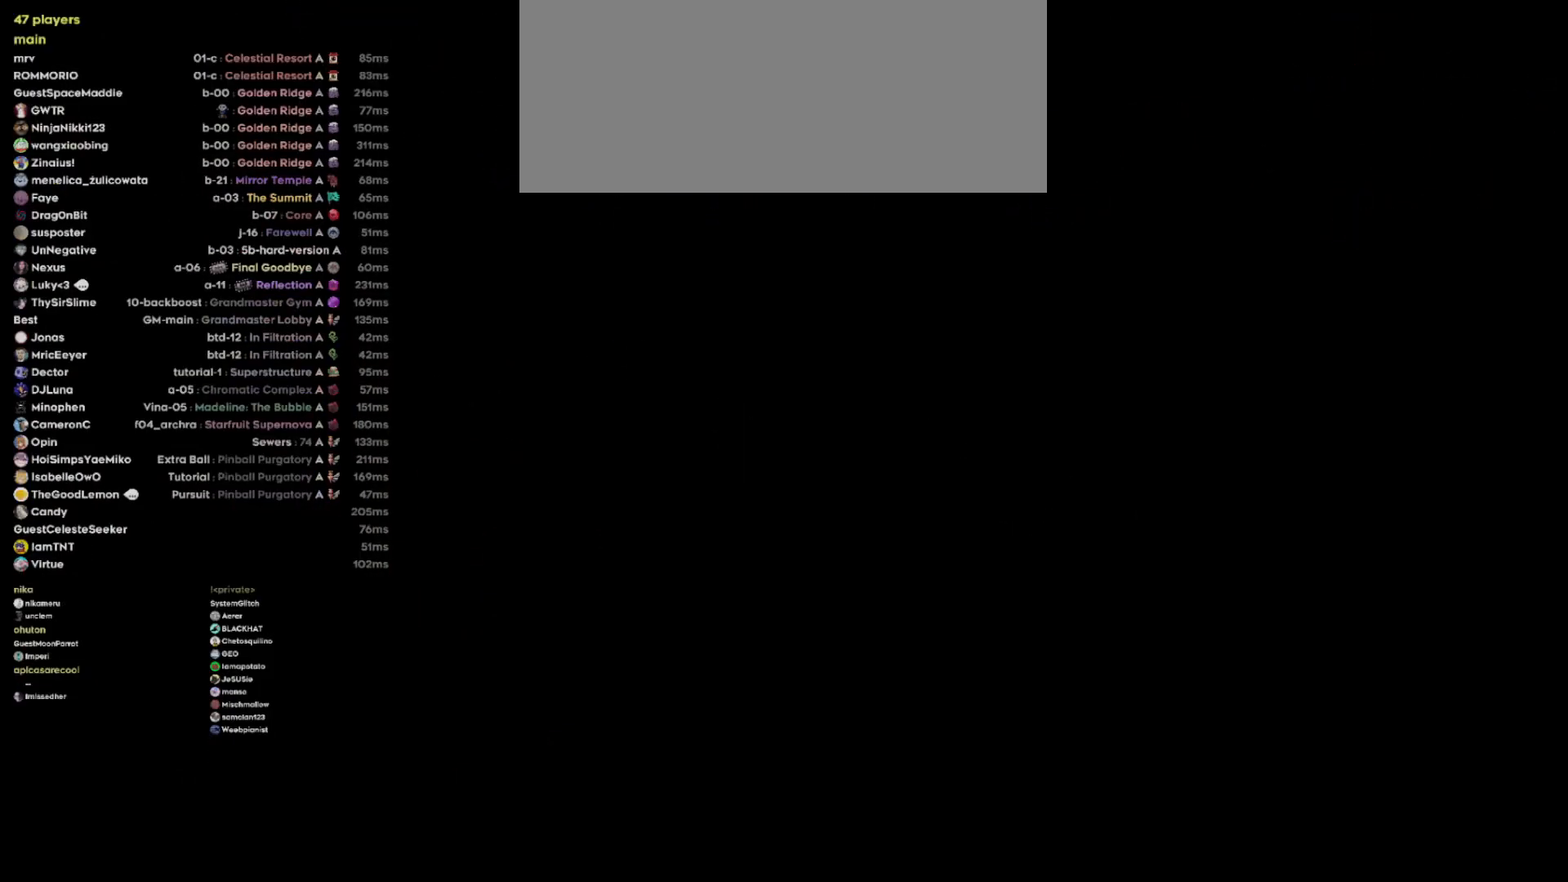
{"keys": [], "events": []}
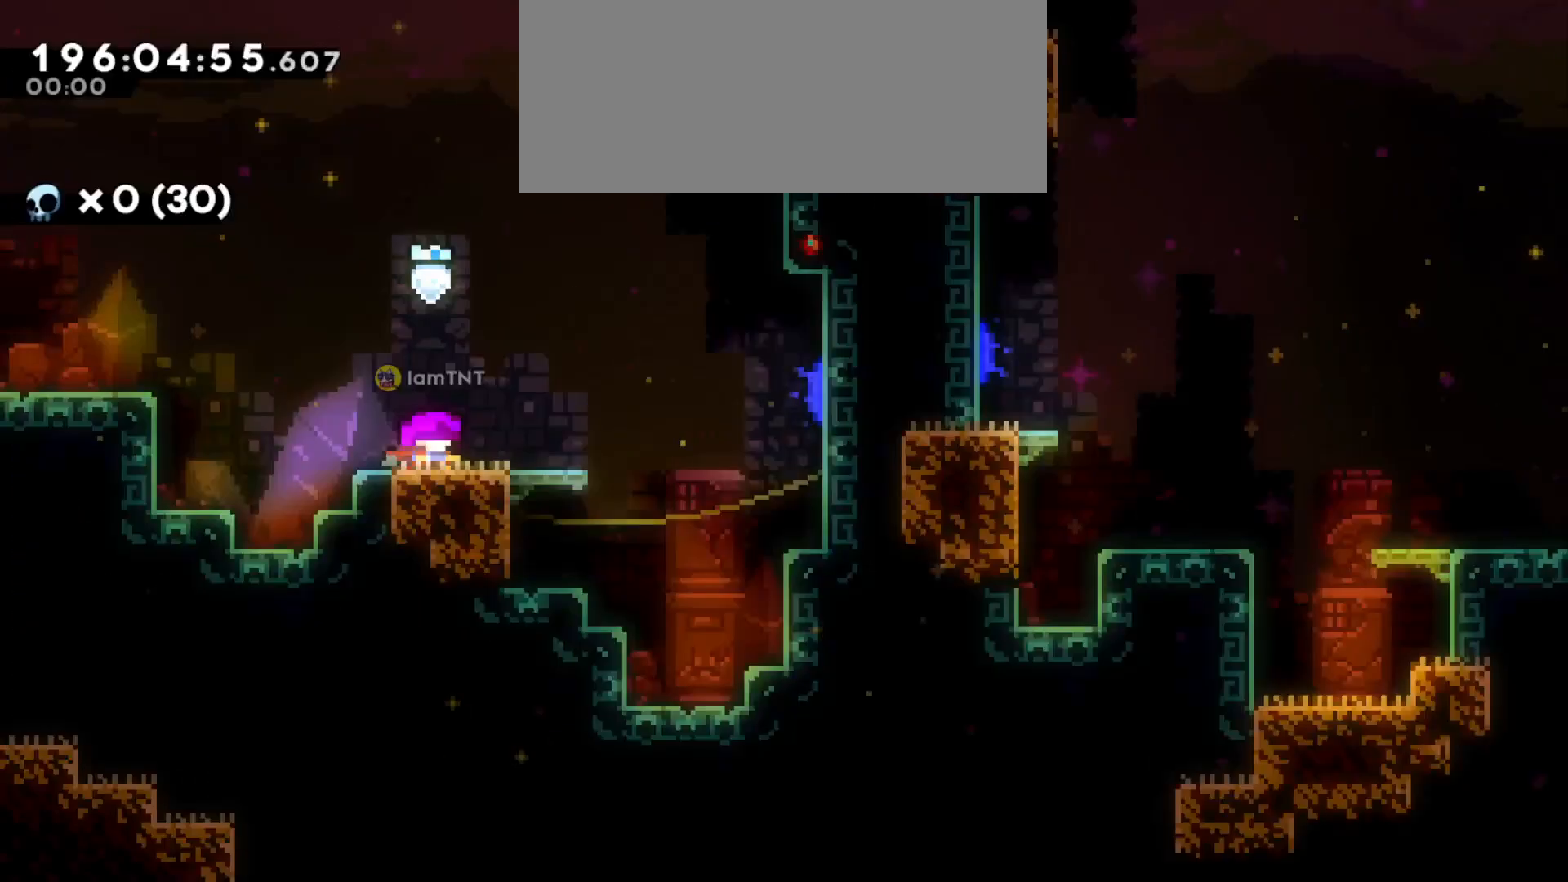
{"keys": ["jump"], "events": [[450, "jump", "down"]]}
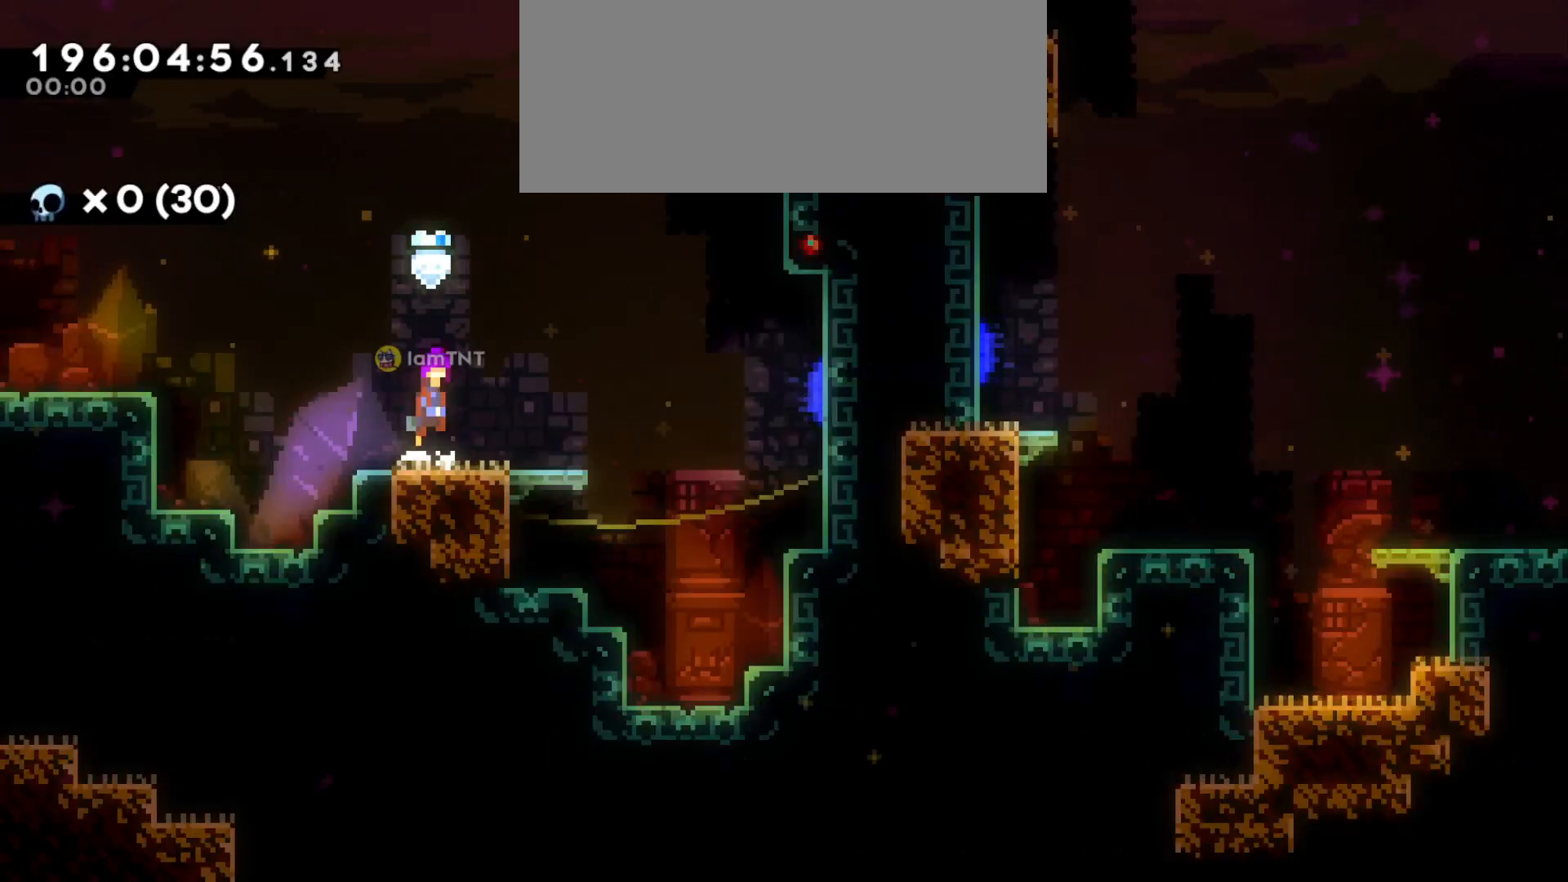
{"keys": ["d", "dash", "s"], "events": [[250, "jump", "up"], [300, "s", "down"], [316, "d", "down"], [416, "dash", "down"]]}
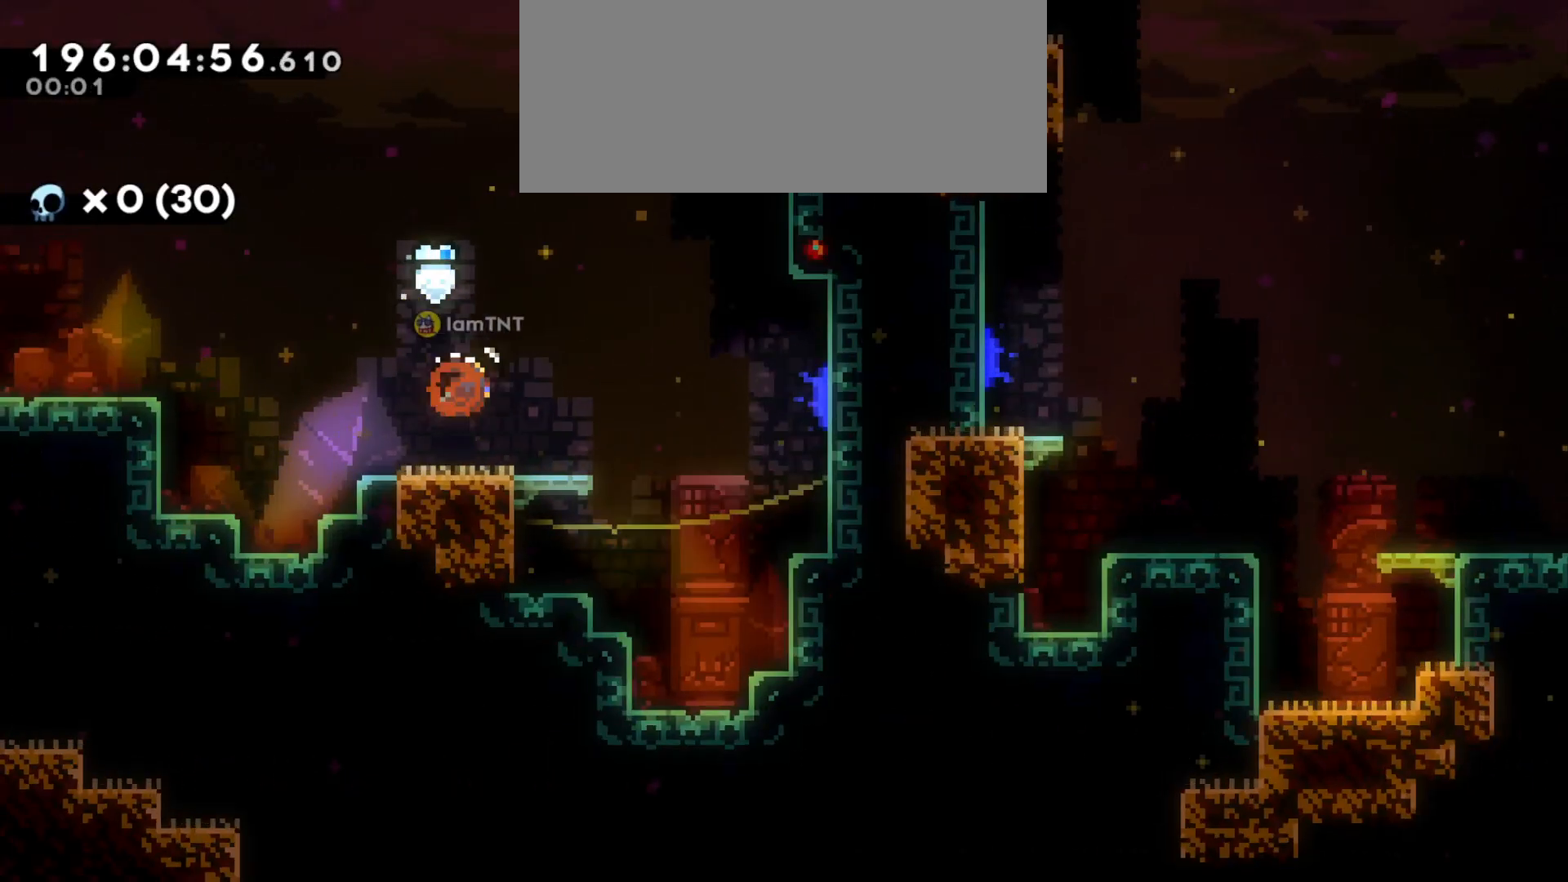
{"keys": ["d", "jump"], "events": [[66, "dash", "up"], [66, "s", "up"], [116, "jump", "down"]]}
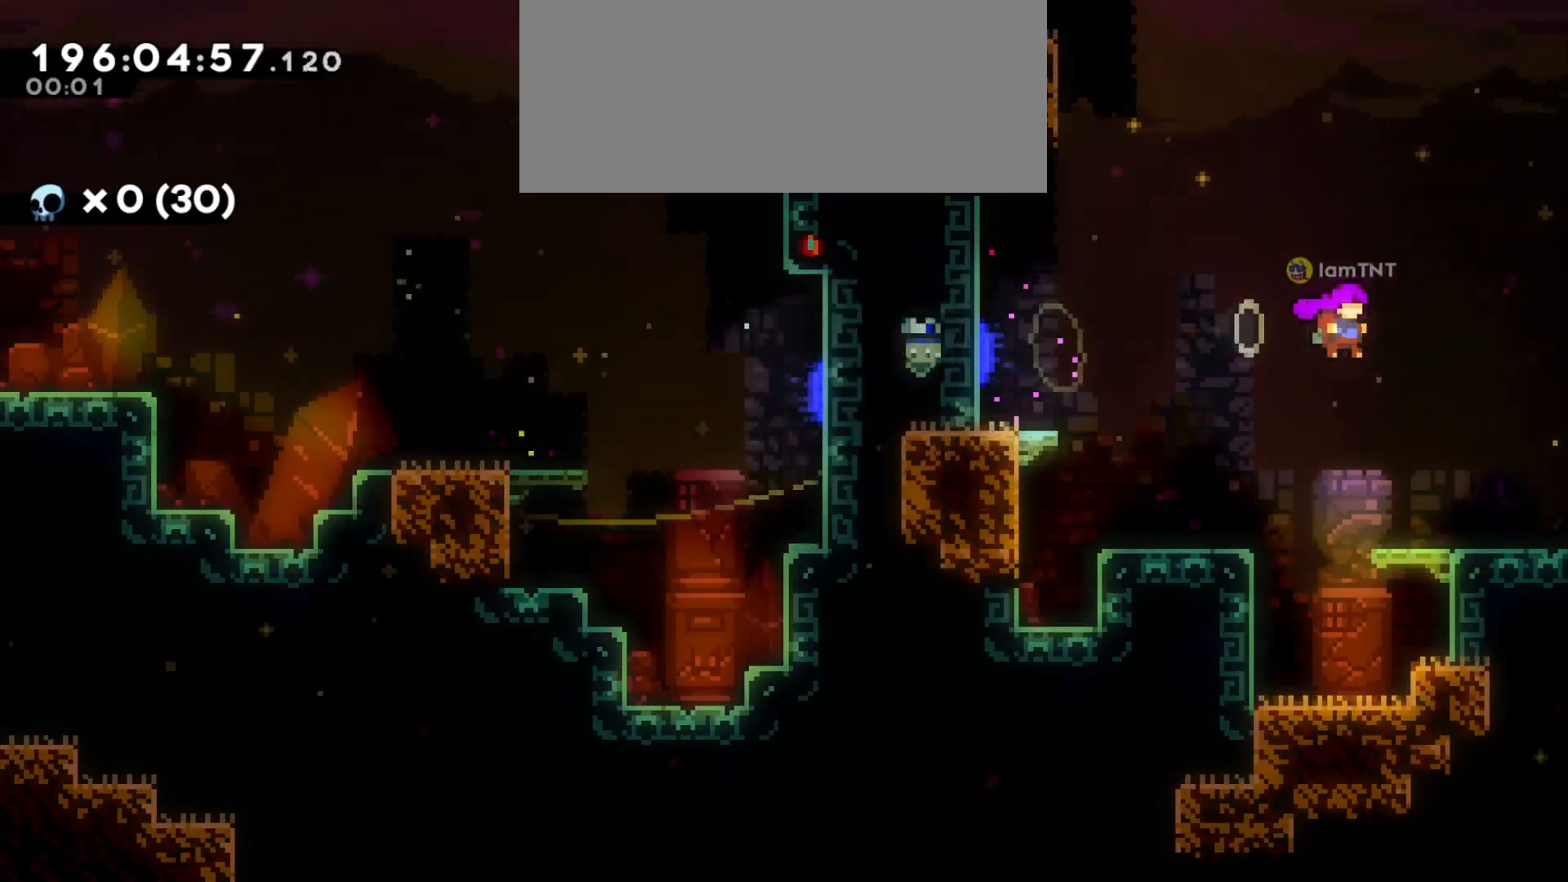
{"keys": ["d", "jump"], "events": []}
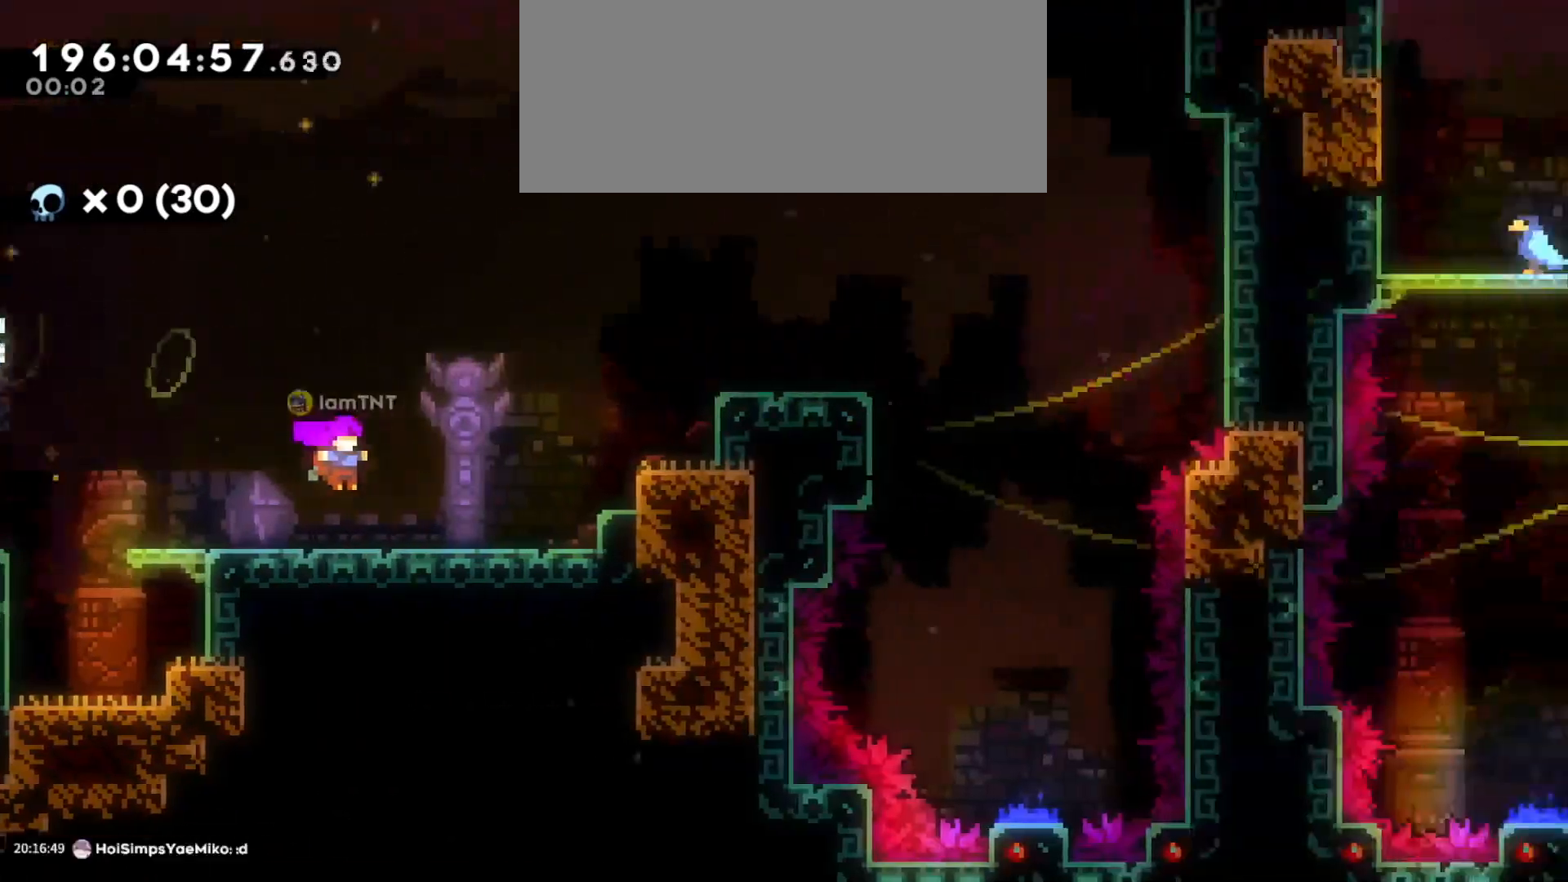
{"keys": ["d", "jump", "w"], "events": [[16, "jump", "up"], [416, "jump", "down"], [500, "w", "down"]]}
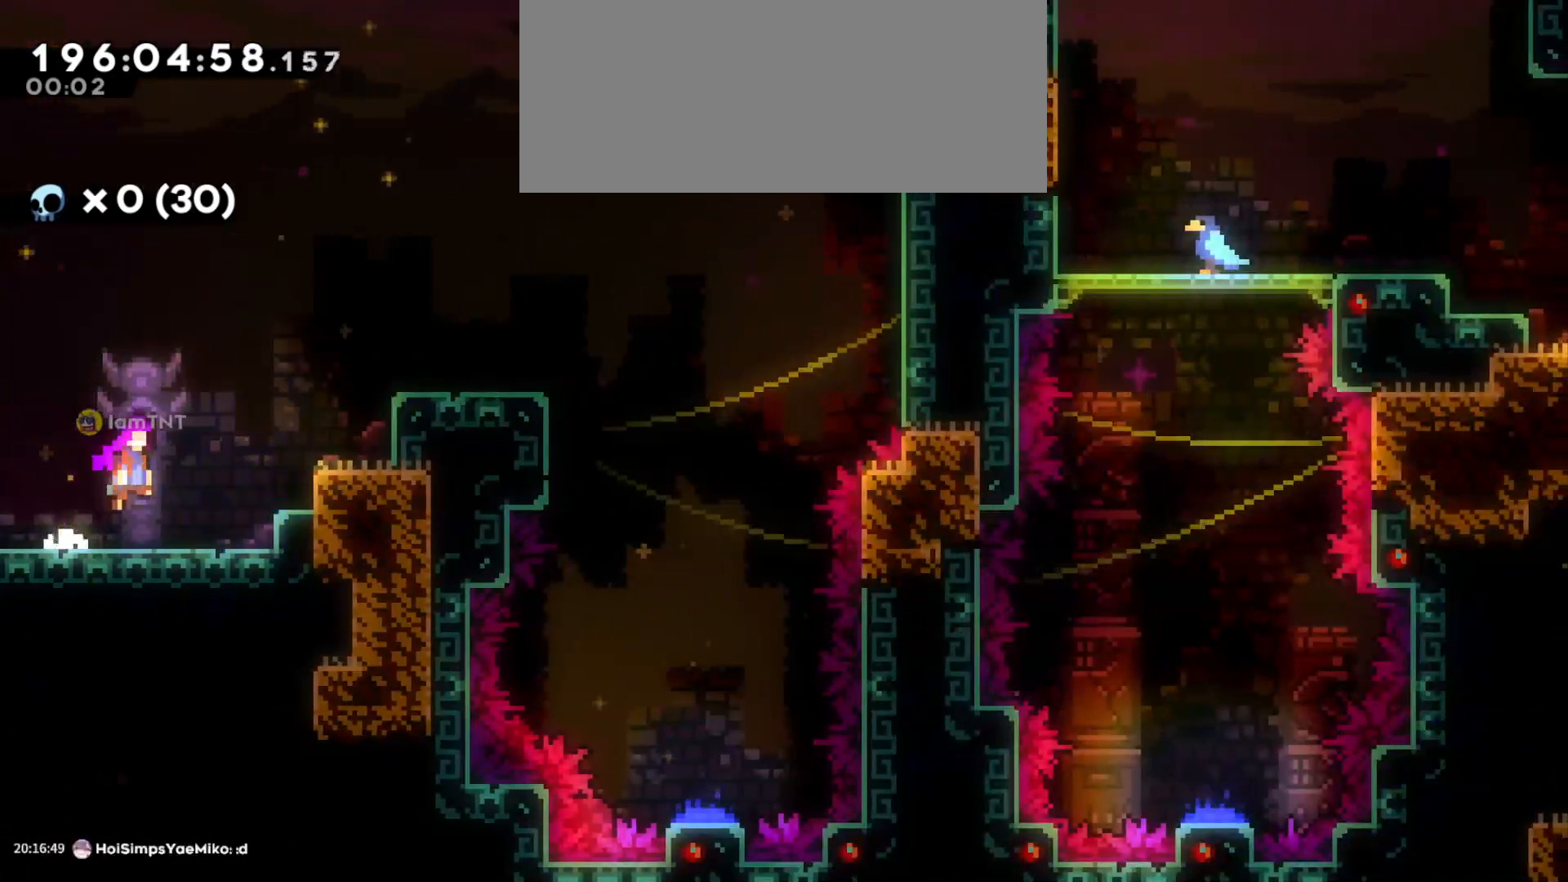
{"keys": ["d"], "events": [[33, "dash", "down"], [50, "jump", "up"], [200, "dash", "up"], [233, "w", "up"]]}
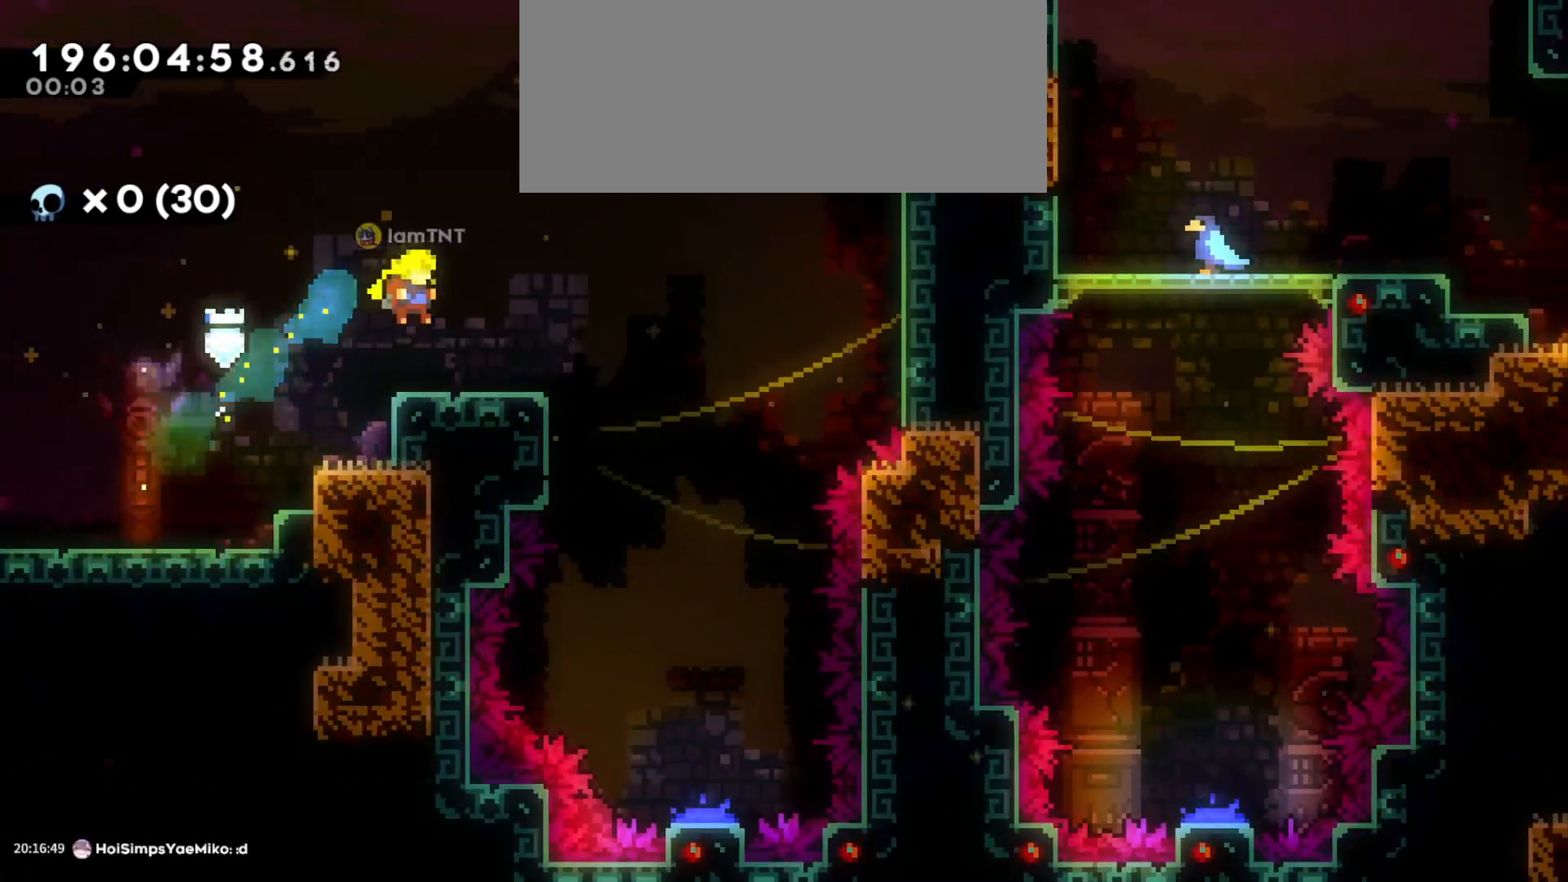
{"keys": ["d", "s"], "events": [[116, "jump", "down"], [366, "s", "down"], [450, "jump", "up"]]}
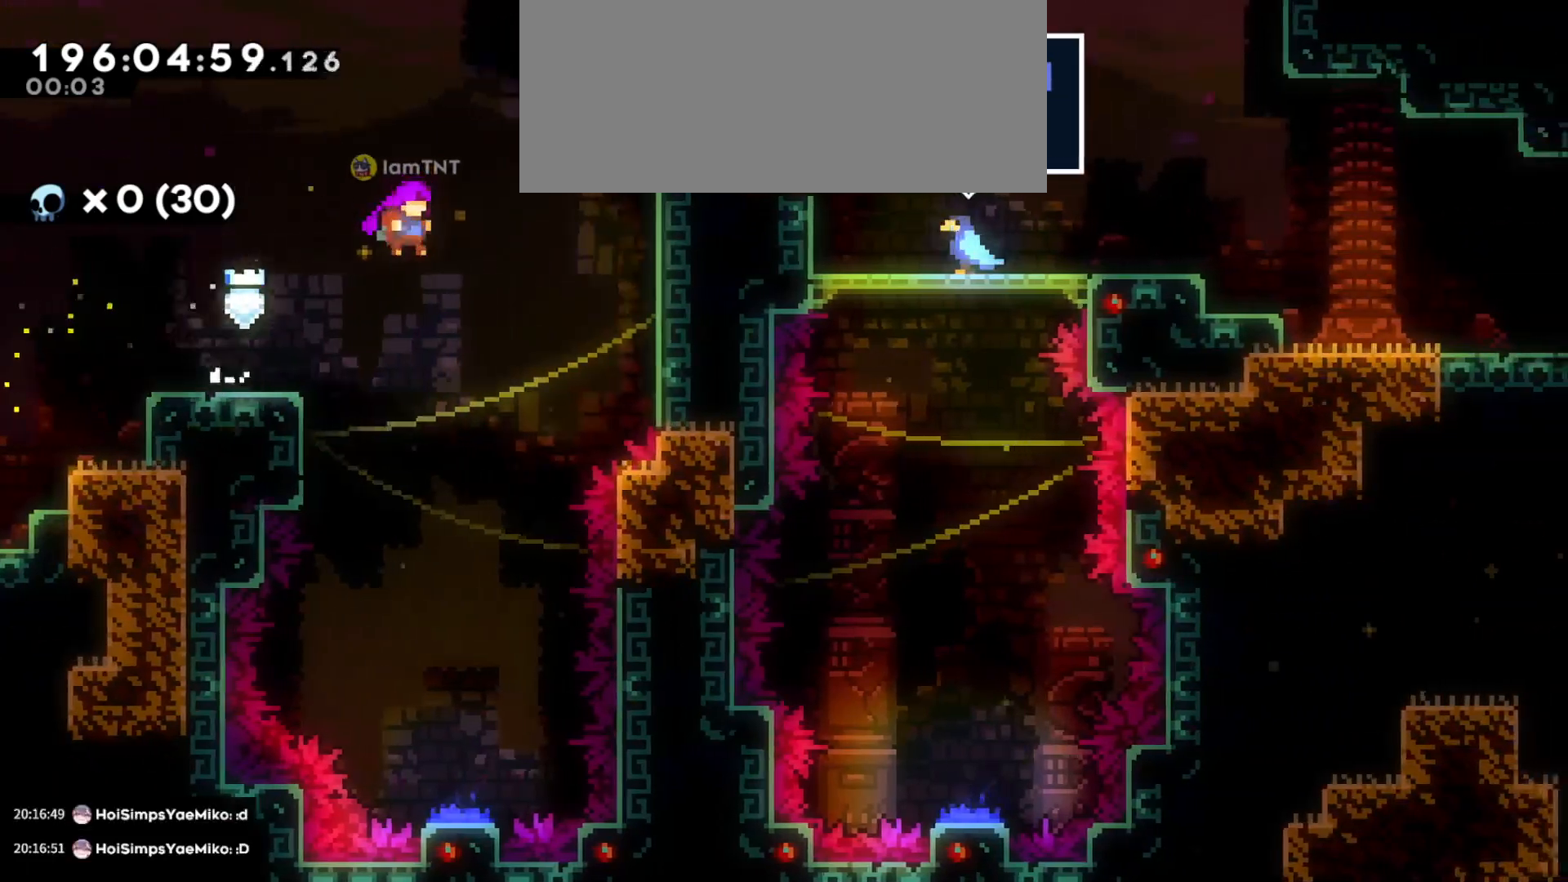
{"keys": ["s"], "events": [[33, "d", "up"]]}
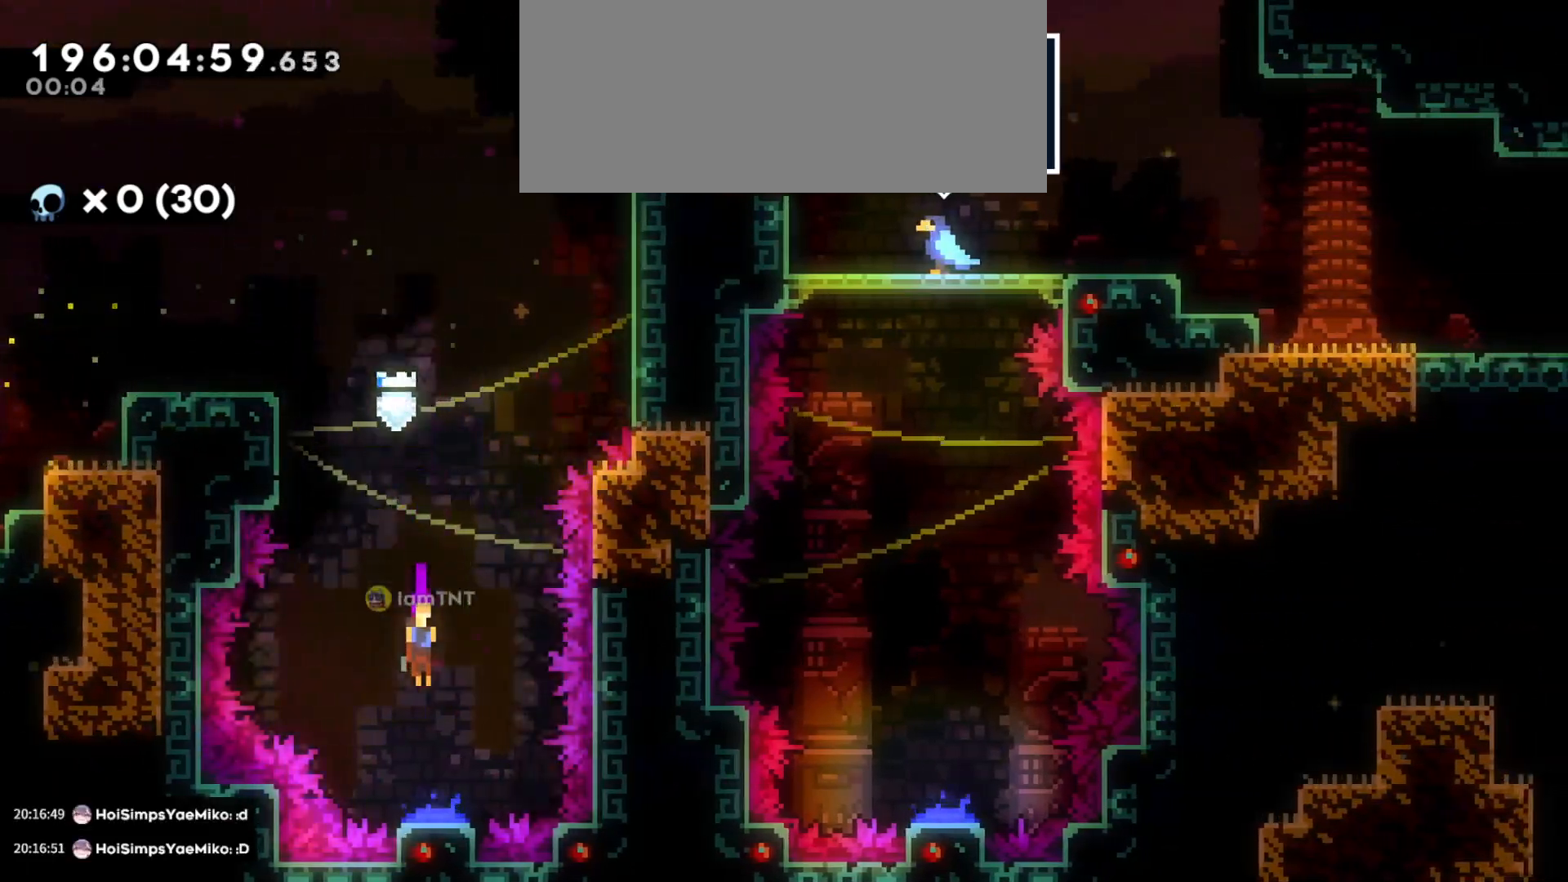
{"keys": ["dash", "w"], "events": [[216, "s", "up"], [300, "w", "down"], [366, "dash", "down"]]}
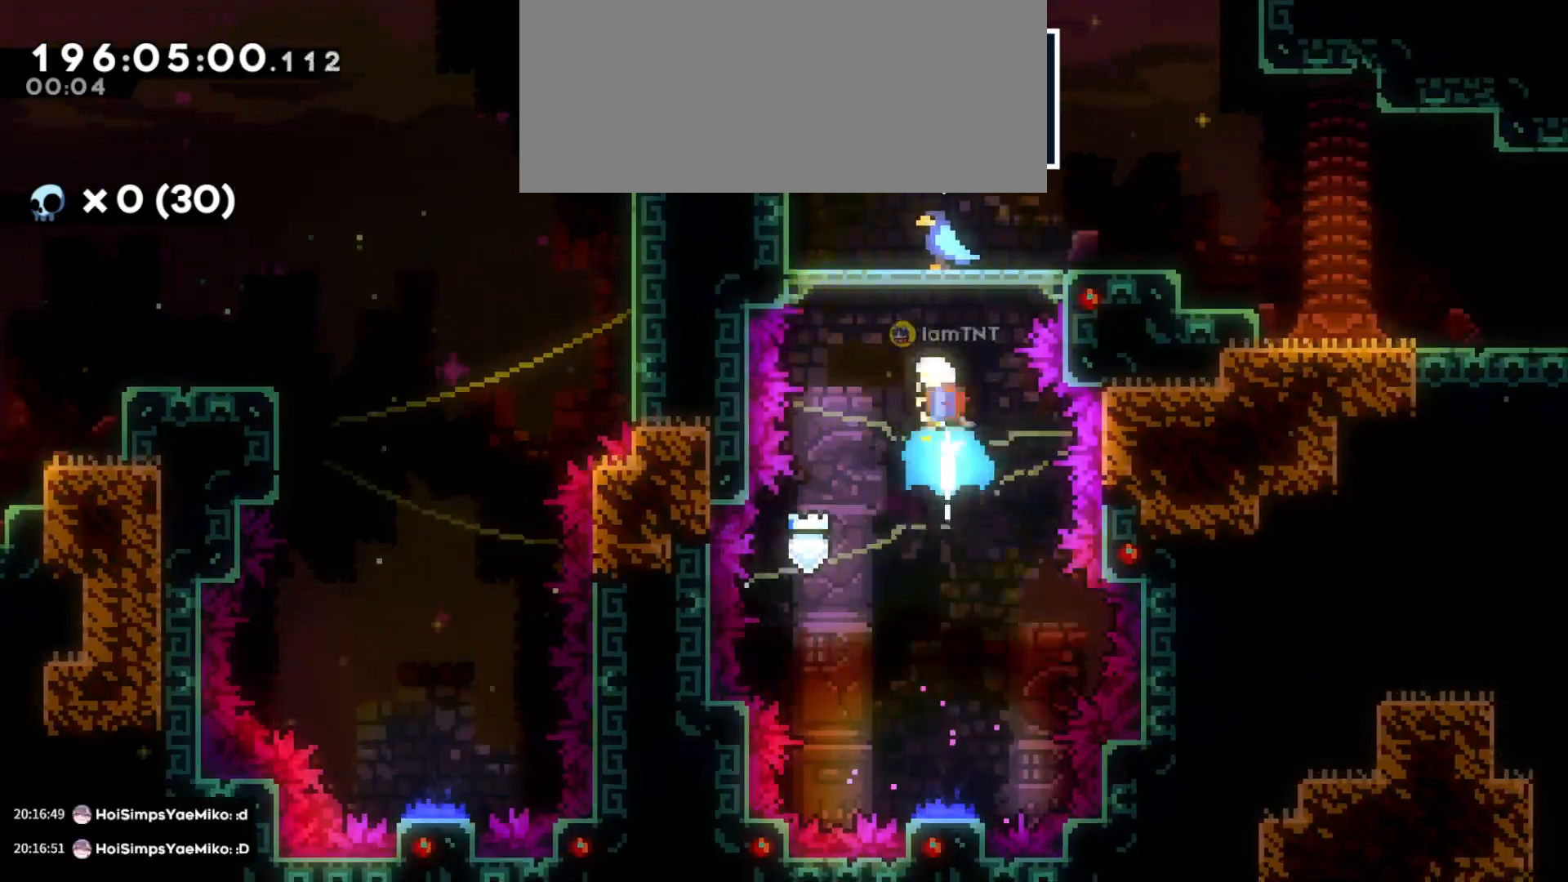
{"keys": ["d", "dash", "s"], "events": [[33, "dash", "up"], [66, "w", "up"], [300, "s", "down"], [333, "d", "down"], [383, "dash", "down"]]}
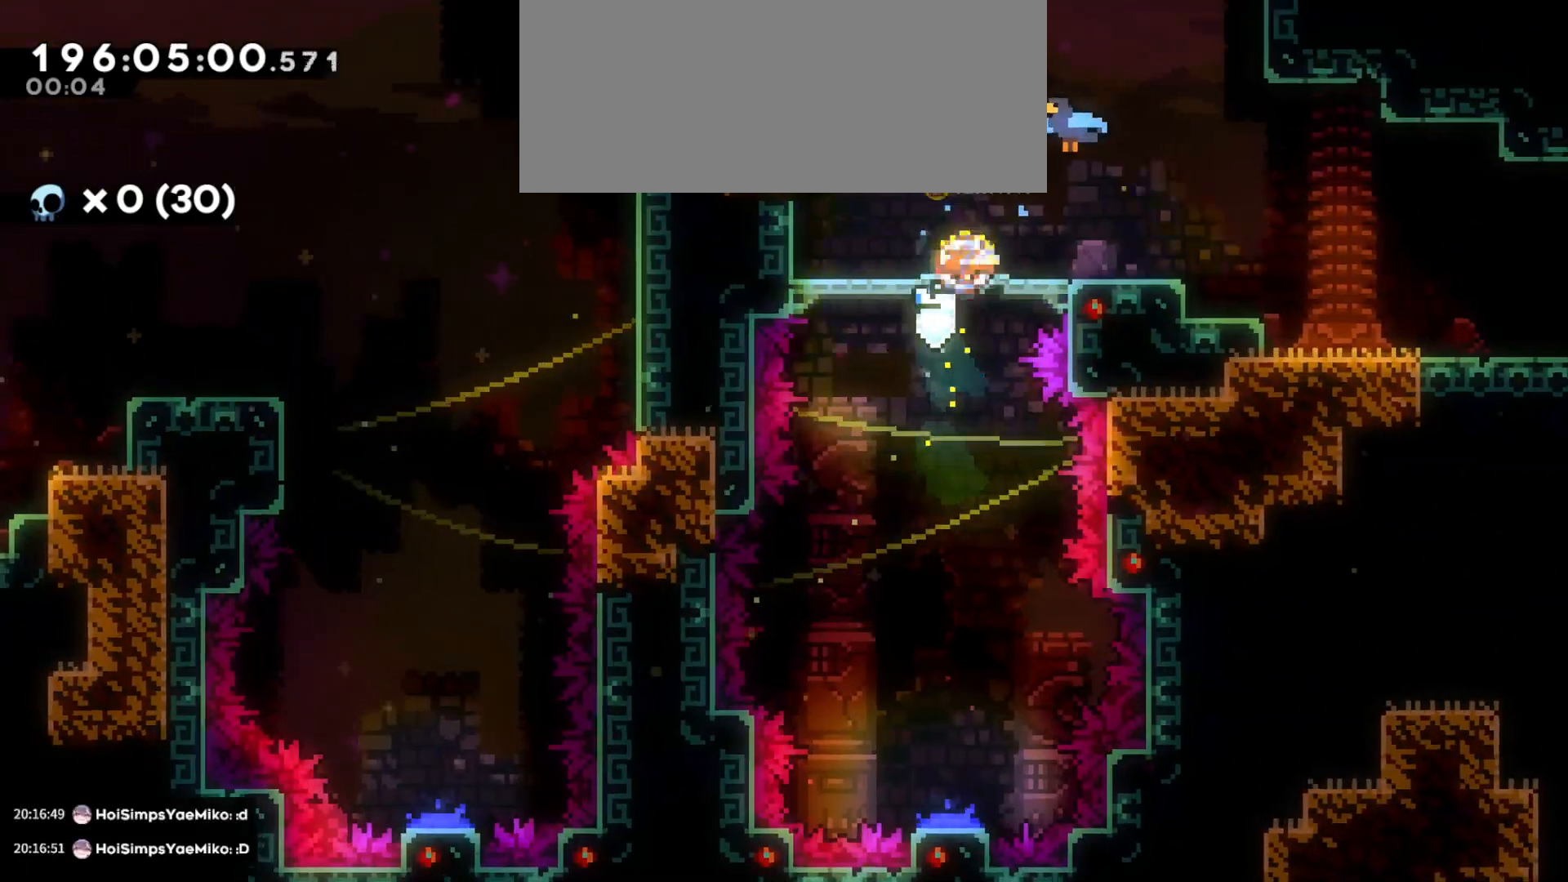
{"keys": ["d"], "events": [[16, "dash", "up"], [83, "s", "up"], [100, "jump", "down"], [216, "jump", "up"]]}
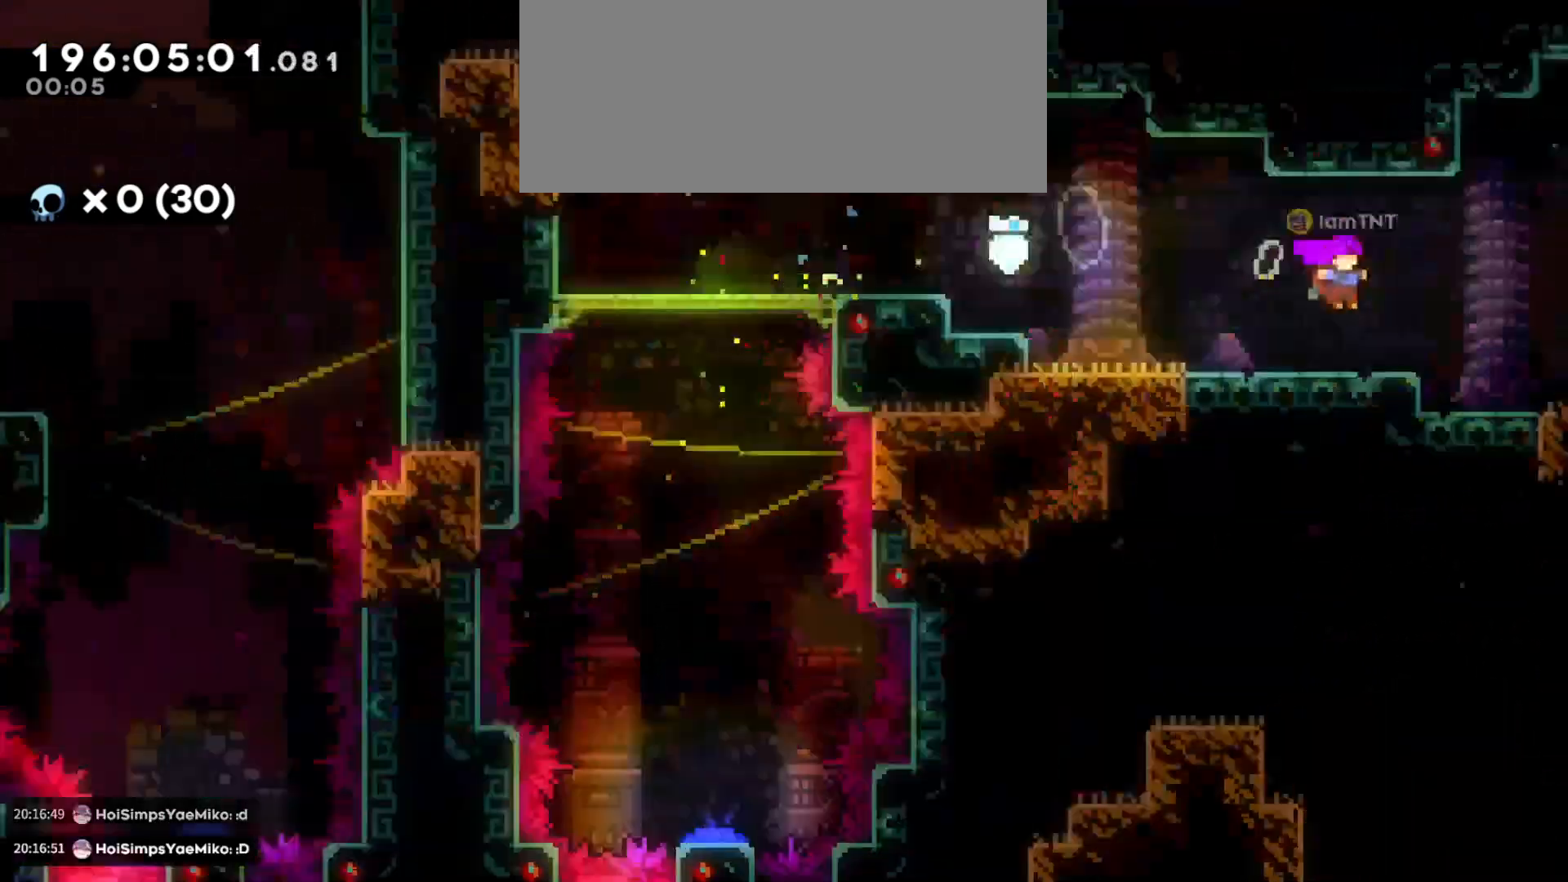
{"keys": ["d"], "events": []}
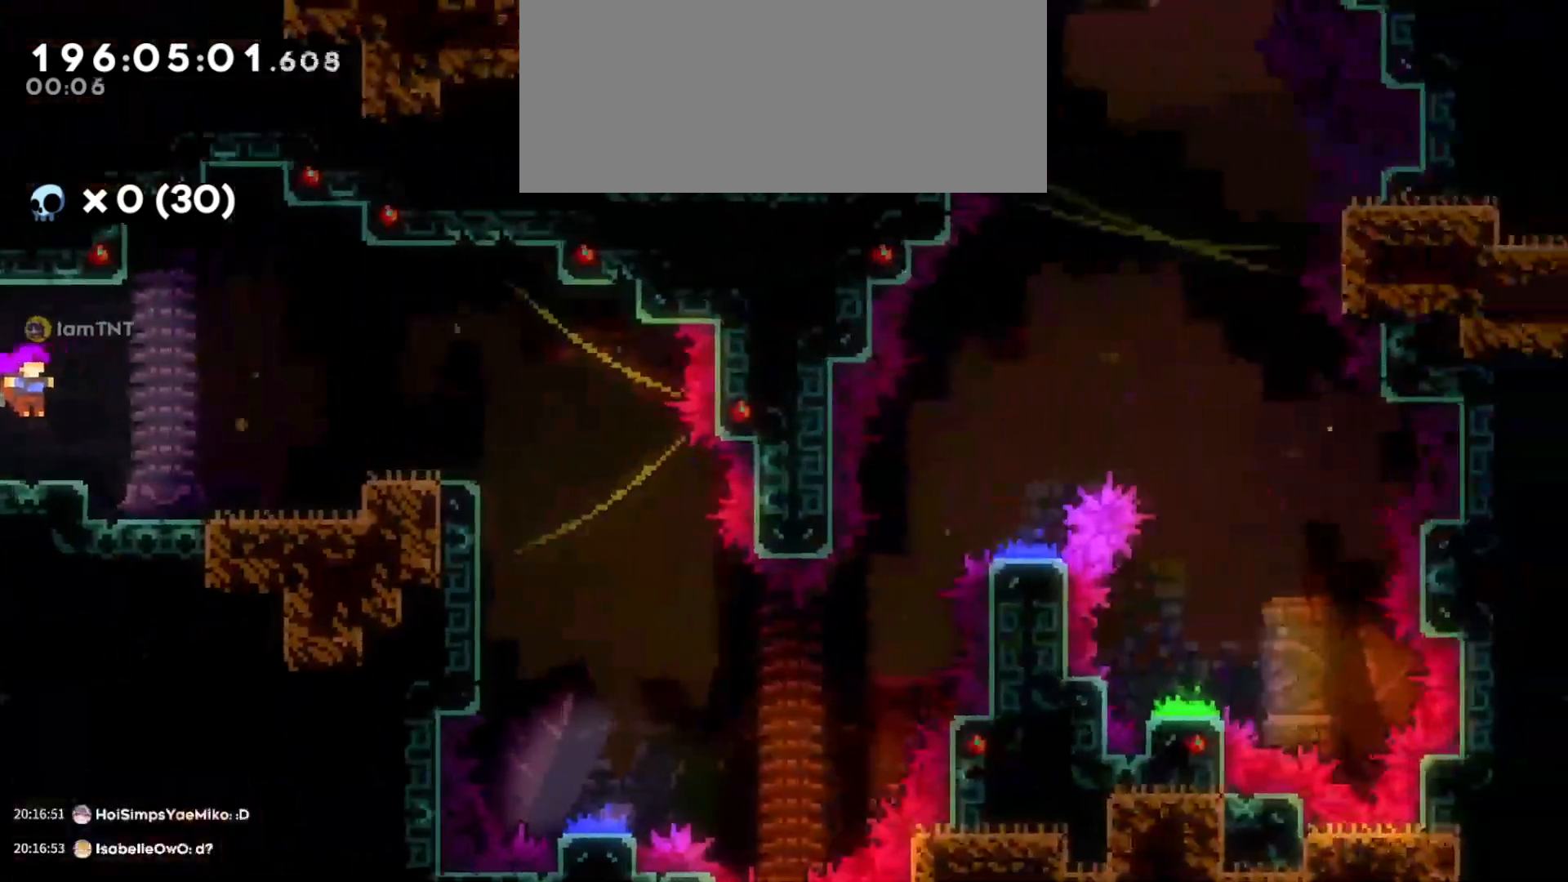
{"keys": ["d"], "events": [[283, "d", "up"], [350, "jump", "down"], [400, "d", "down"], [450, "jump", "up"]]}
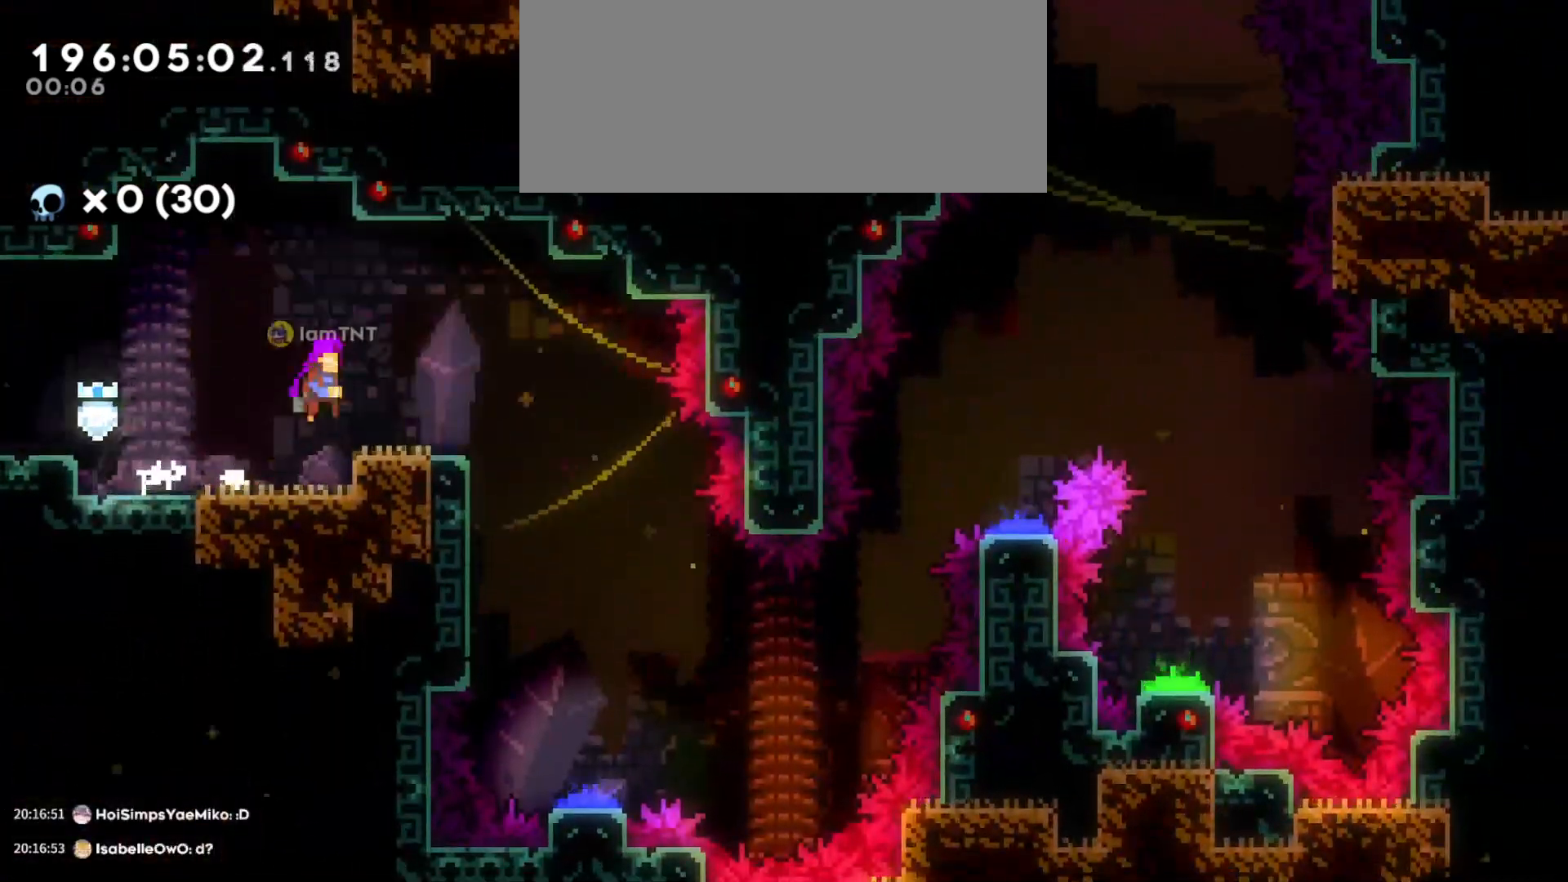
{"keys": ["s"], "events": [[183, "jump", "down"], [433, "s", "down"], [500, "d", "up"], [500, "jump", "up"]]}
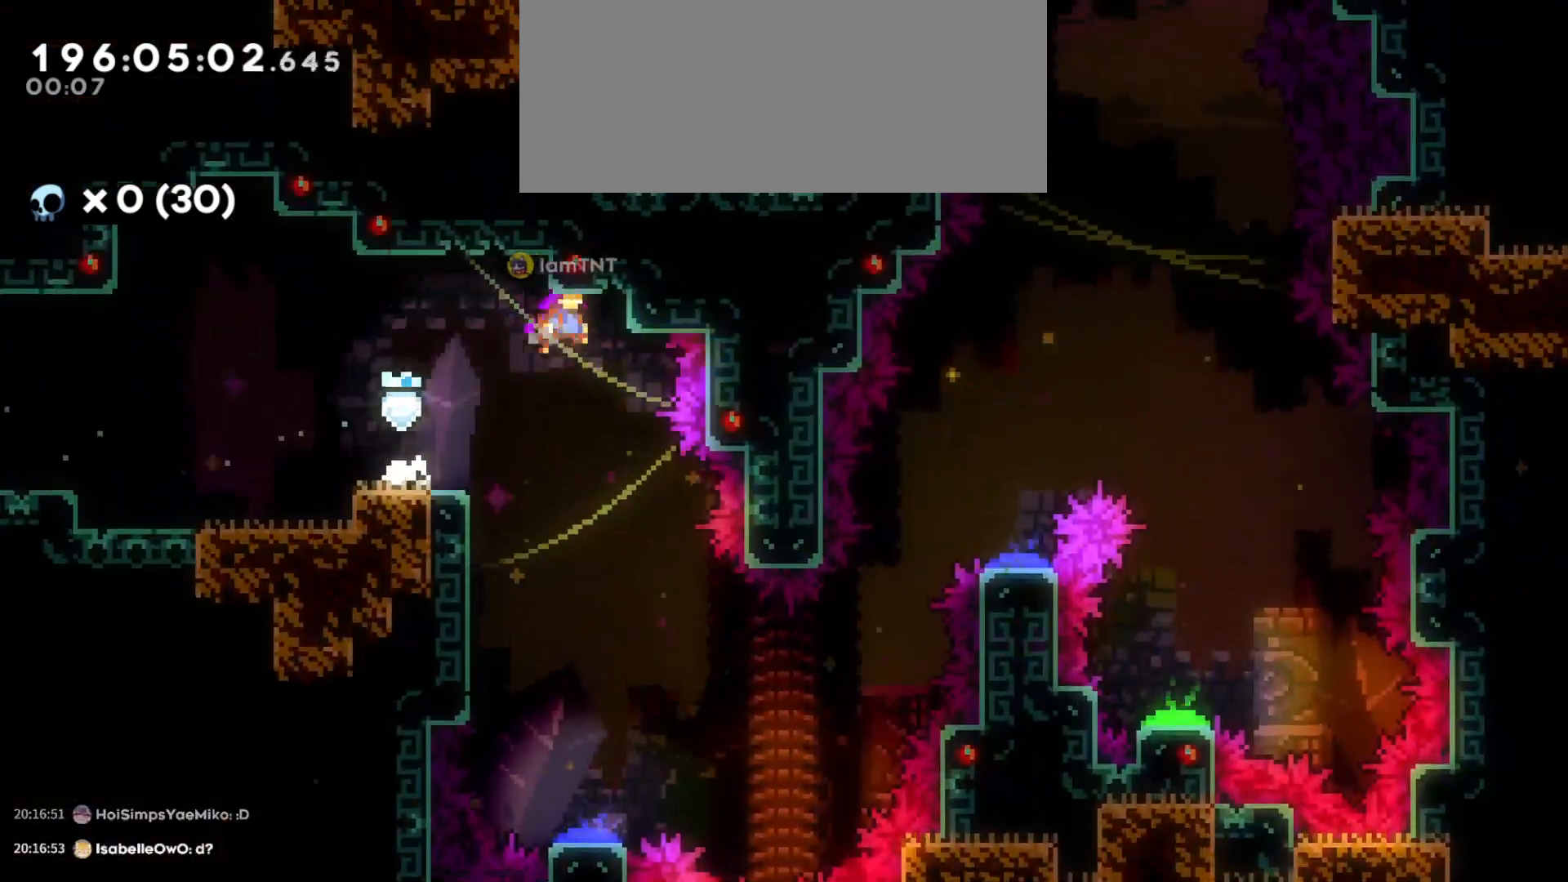
{"keys": ["s"], "events": []}
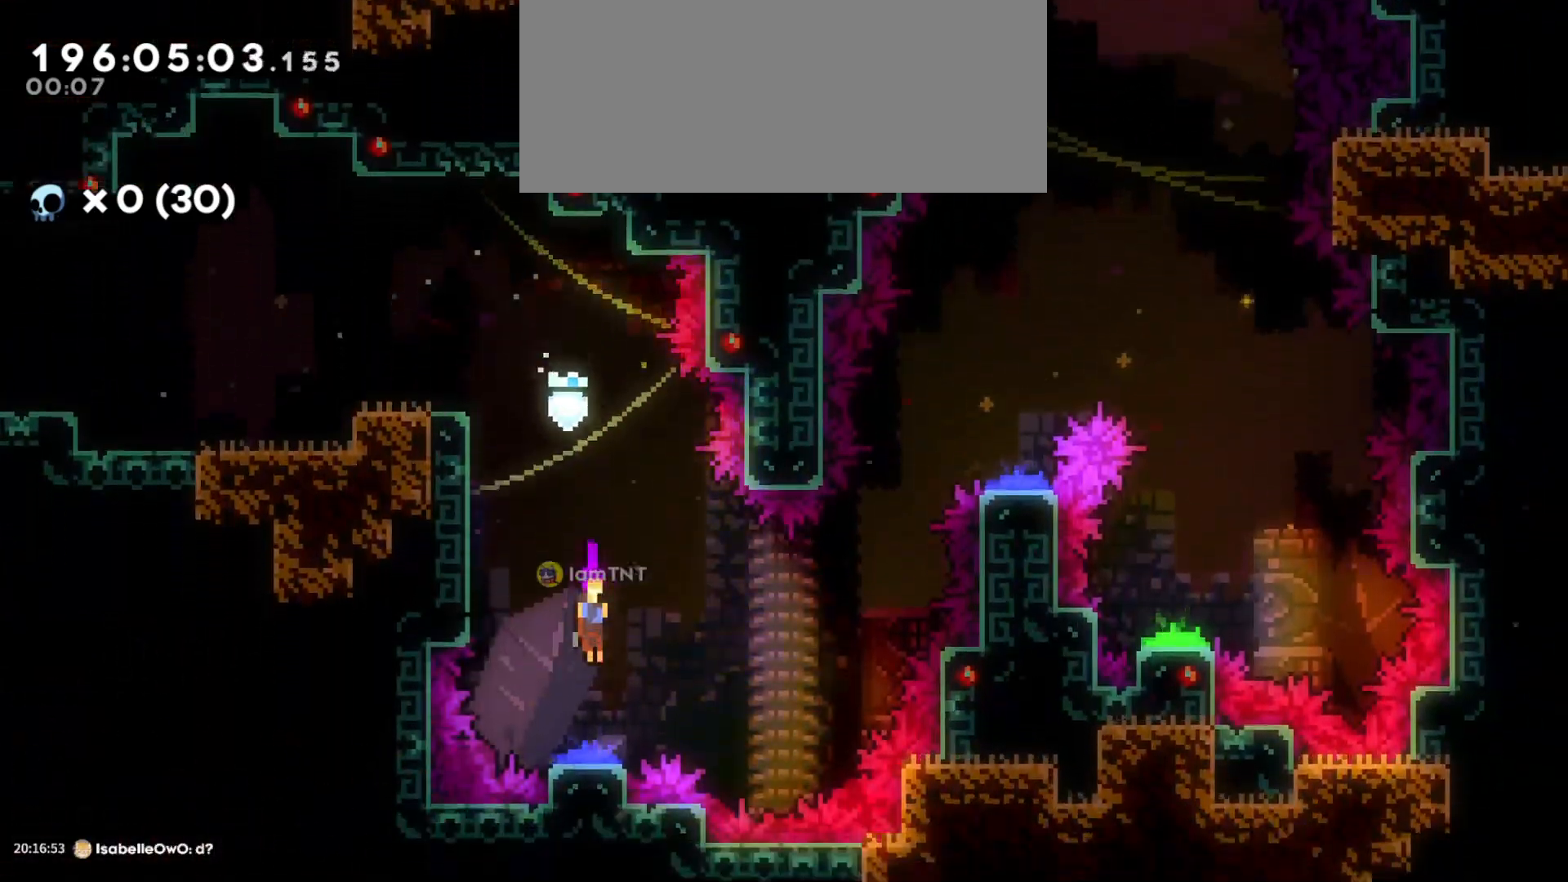
{"keys": ["s"], "events": [[116, "d", "down"], [500, "d", "up"]]}
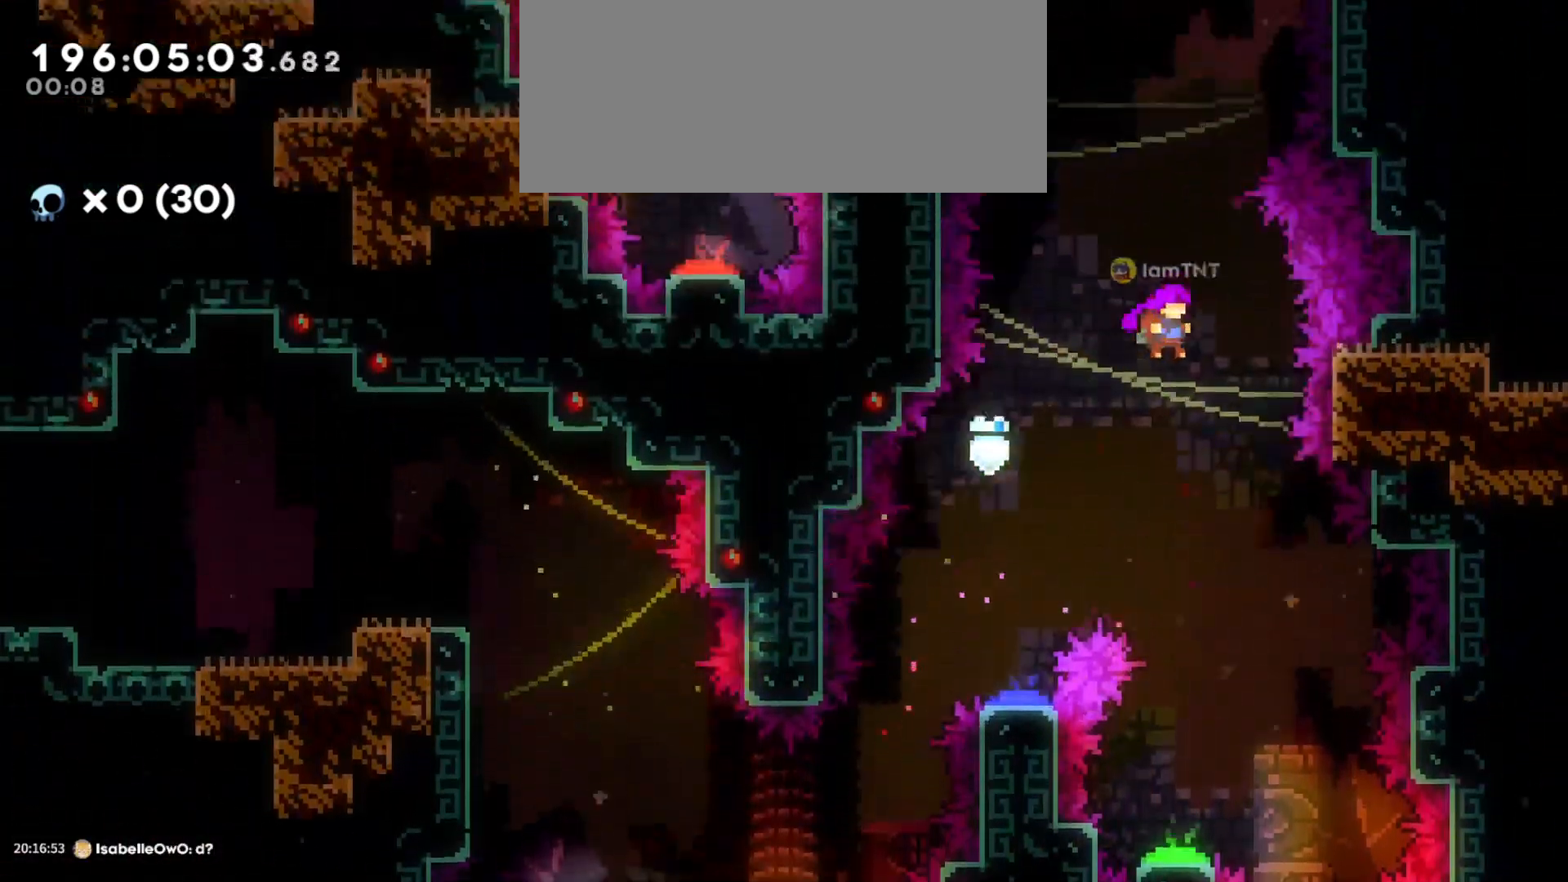
{"keys": ["s"], "events": [[83, "grab2", "down"], [200, "grab2", "up"]]}
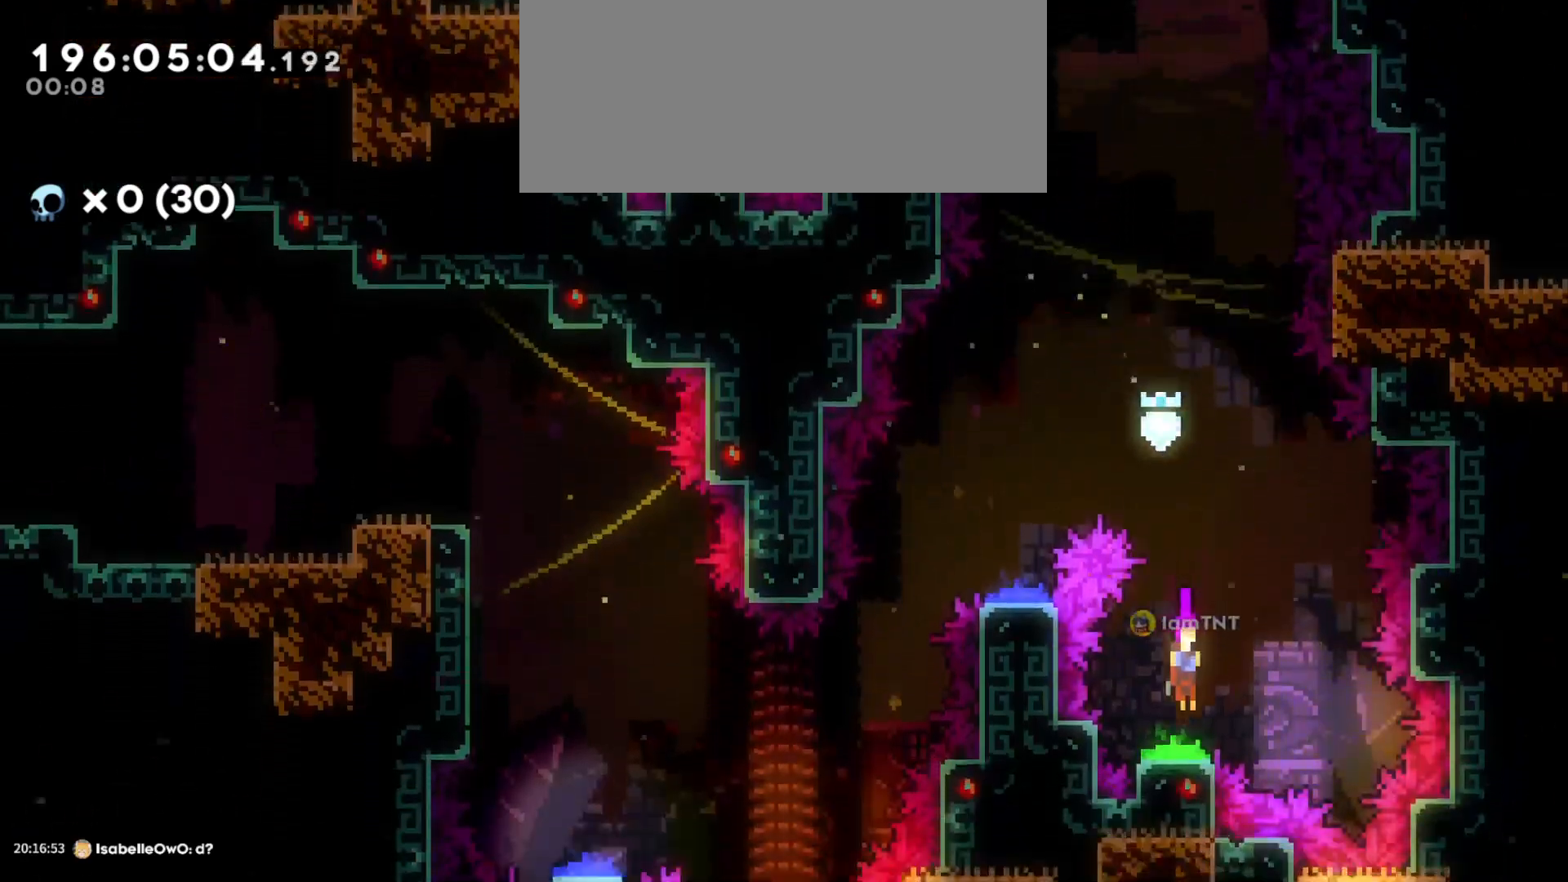
{"keys": ["a", "s"], "events": [[50, "a", "down"]]}
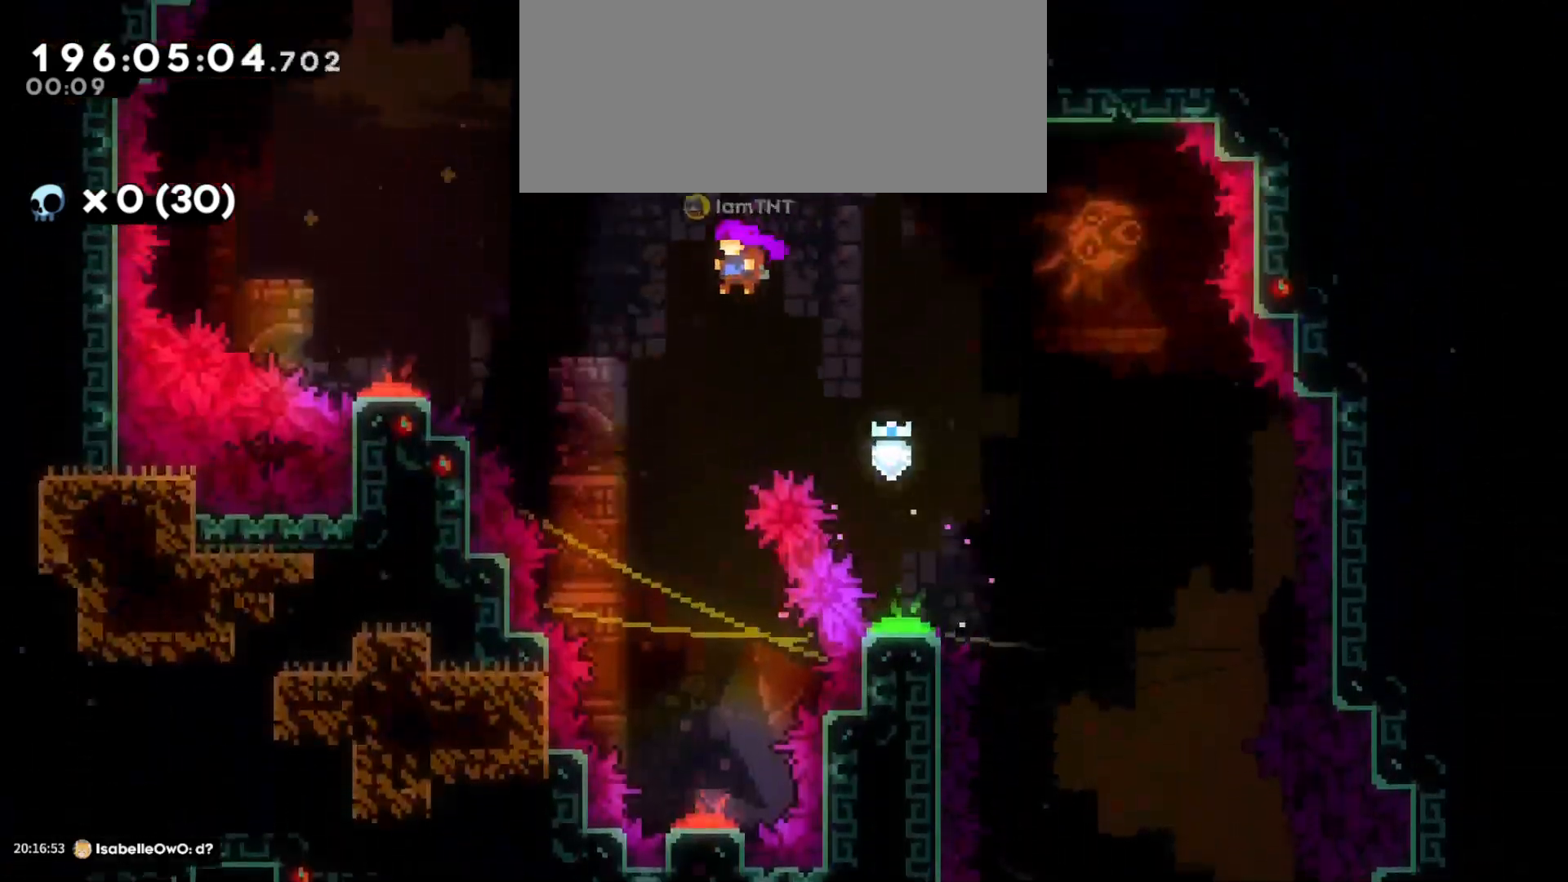
{"keys": ["s"], "events": [[33, "a", "up"]]}
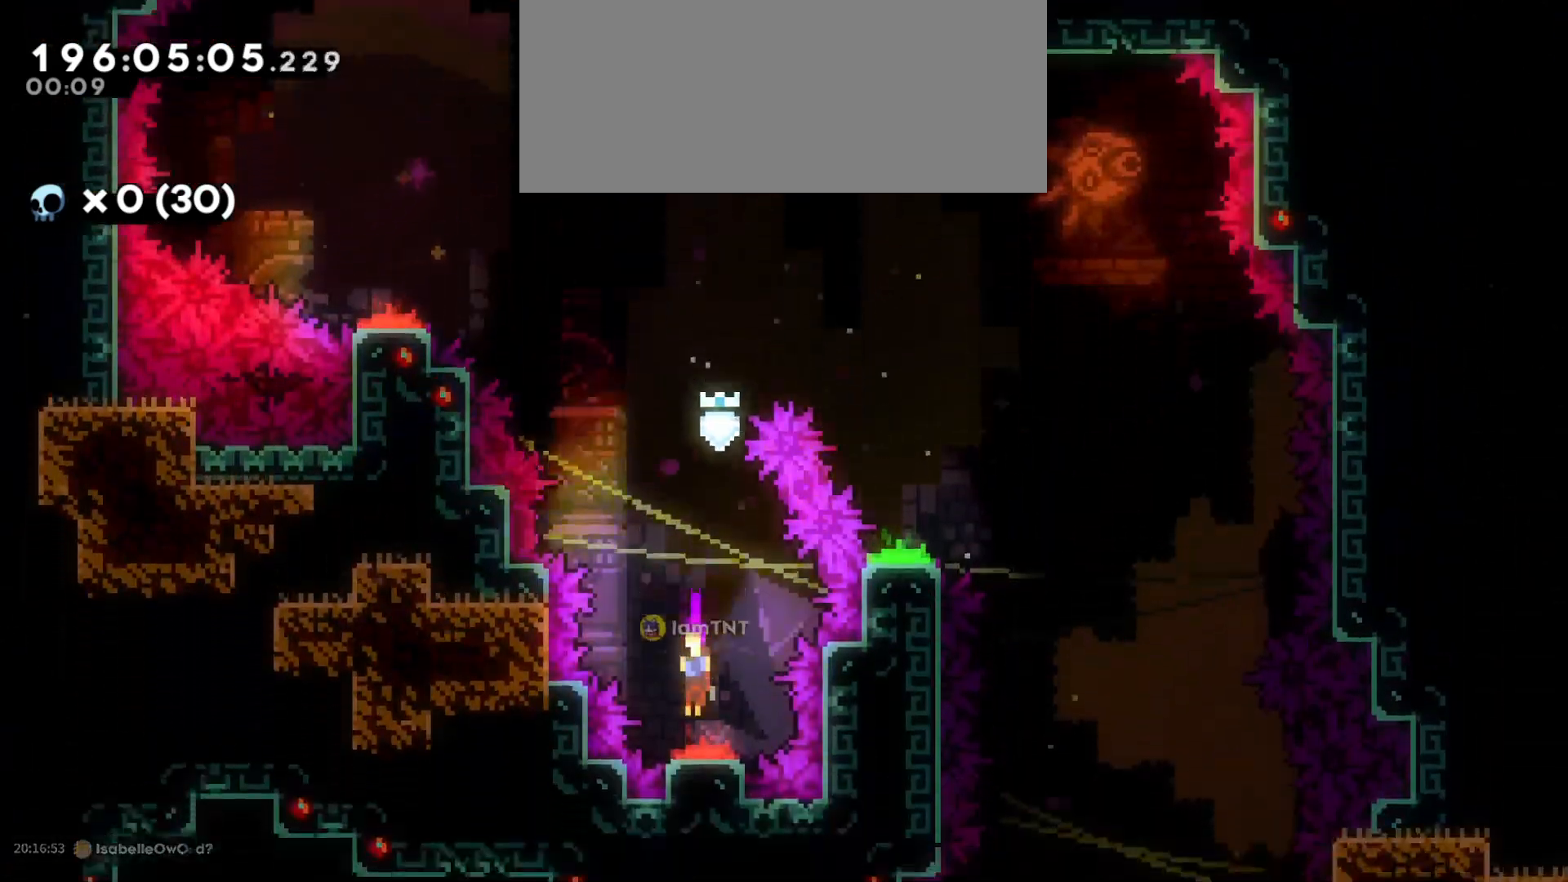
{"keys": ["w"], "events": [[150, "s", "up"], [233, "w", "down"], [350, "dash", "down"], [500, "dash", "up"]]}
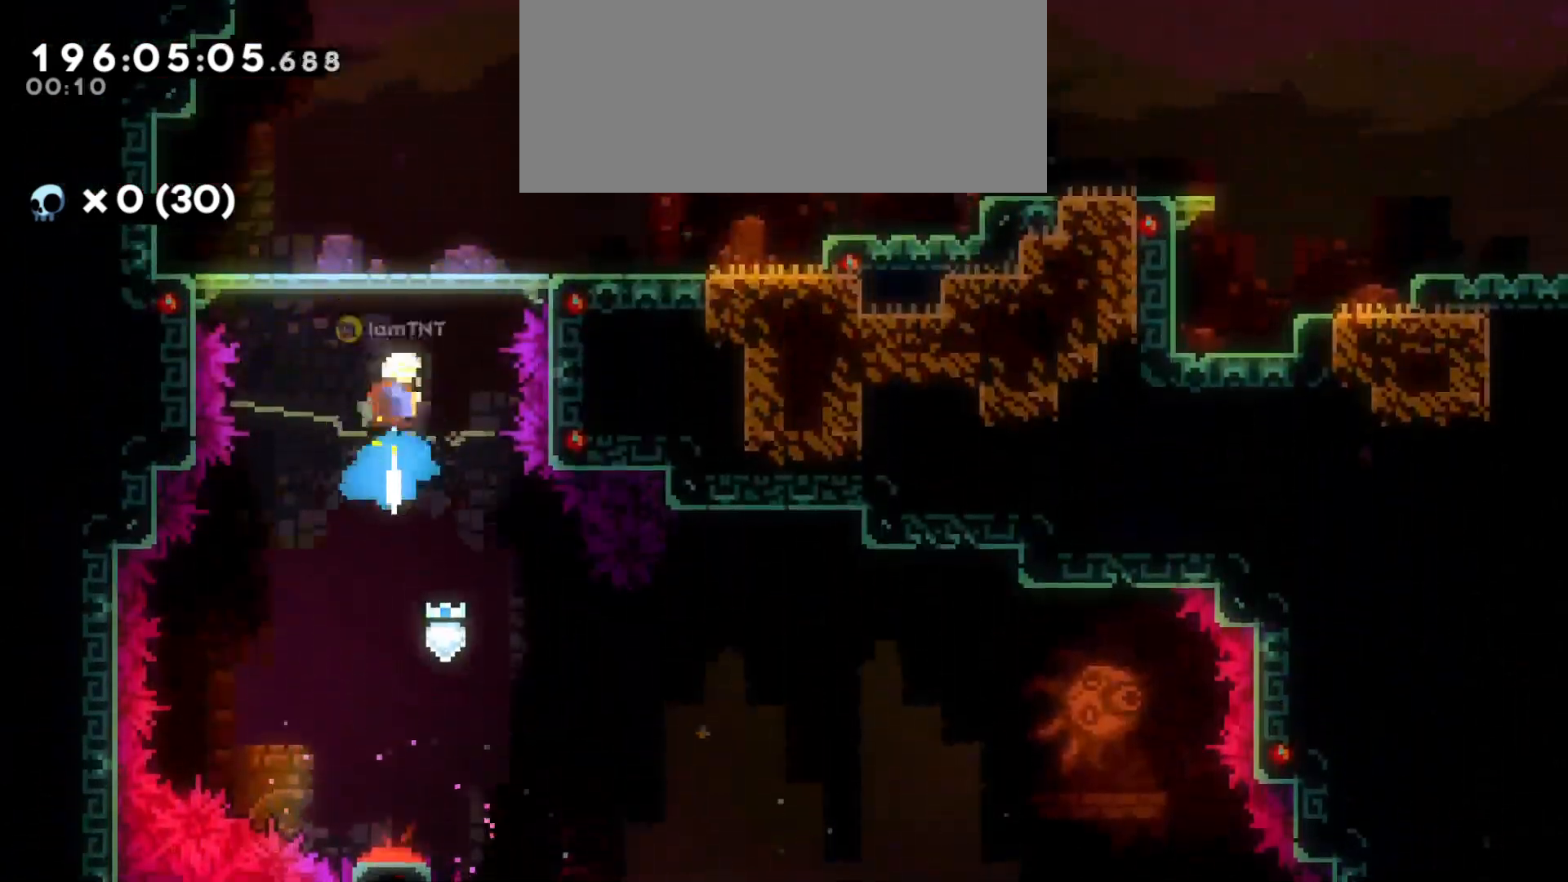
{"keys": ["d", "dash"], "events": [[33, "w", "up"], [133, "d", "down"], [383, "dash", "down"]]}
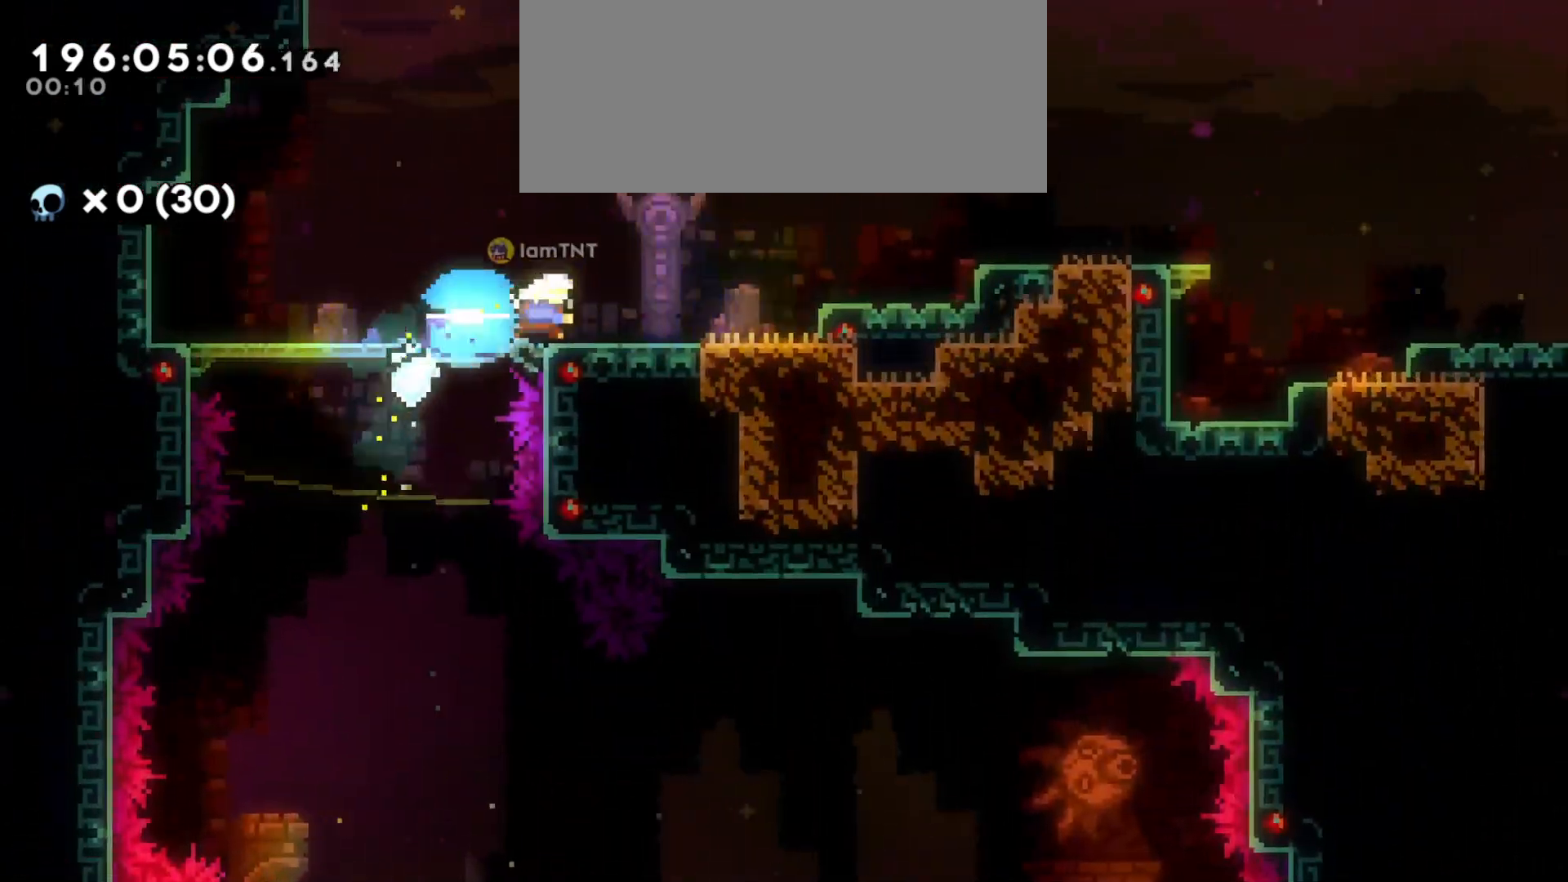
{"keys": ["d", "dash", "s"], "events": [[16, "dash", "up"], [83, "jump", "down"], [333, "jump", "up"], [350, "s", "down"], [400, "dash", "down"]]}
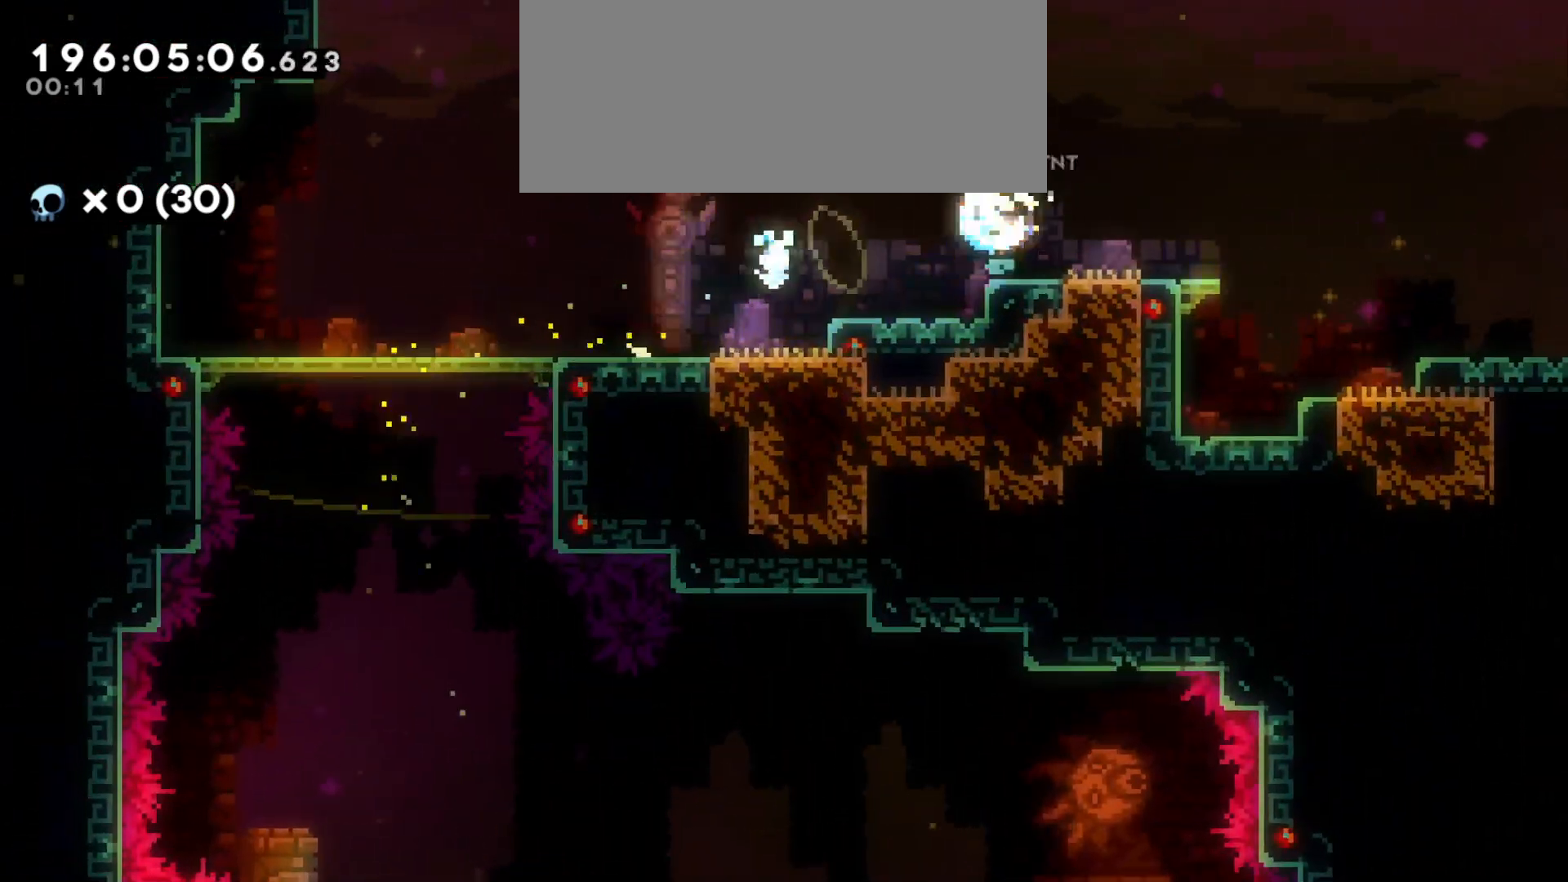
{"keys": ["d", "jump"], "events": [[50, "s", "up"], [66, "dash", "up"], [100, "jump", "down"]]}
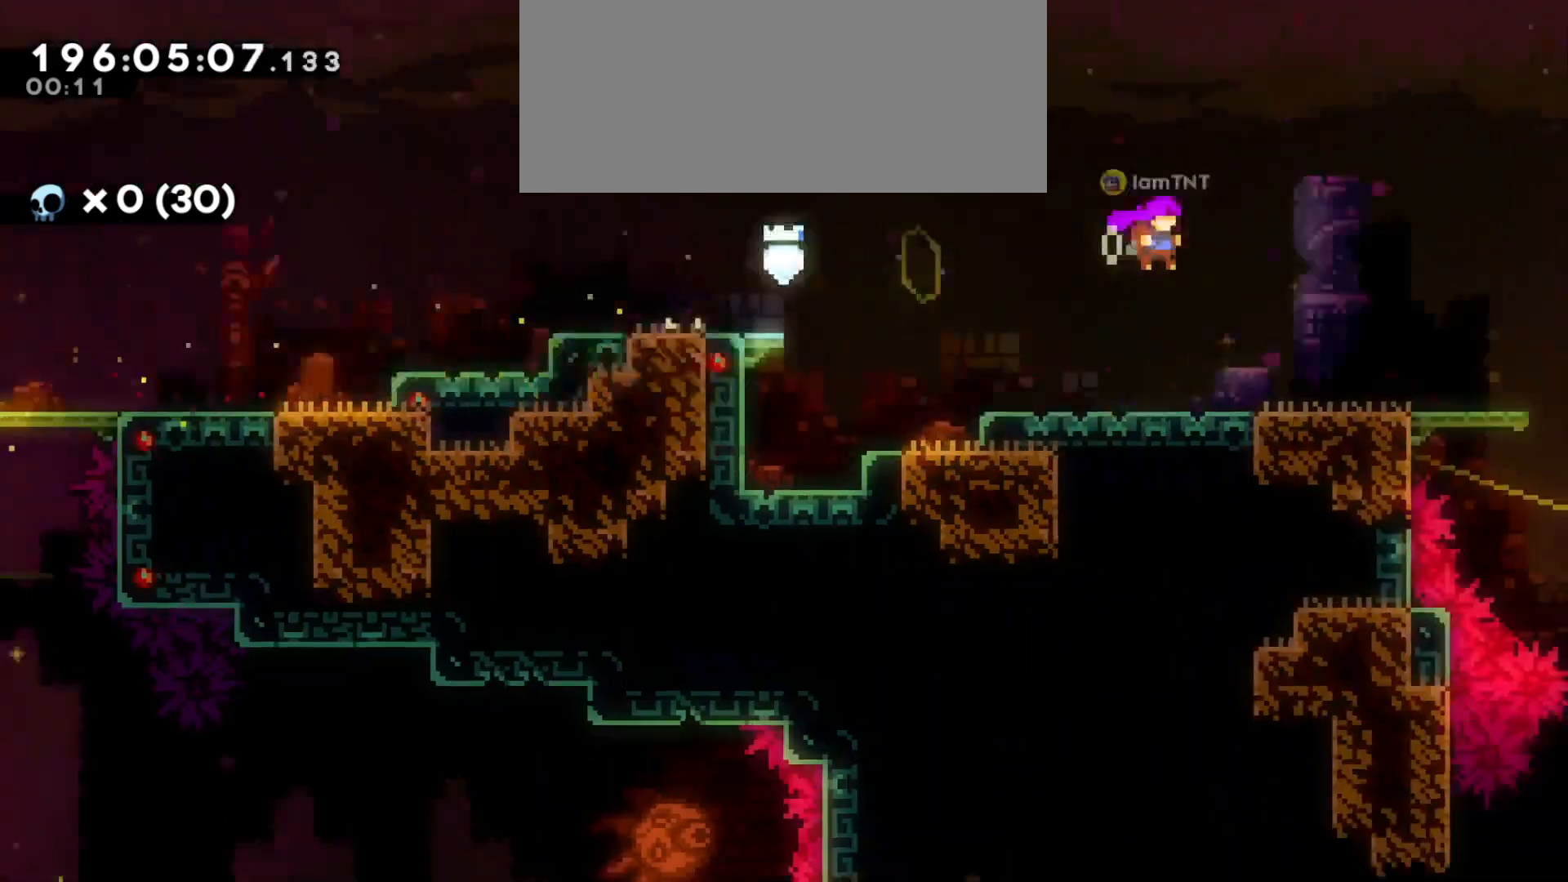
{"keys": ["d"], "events": [[416, "jump", "up"]]}
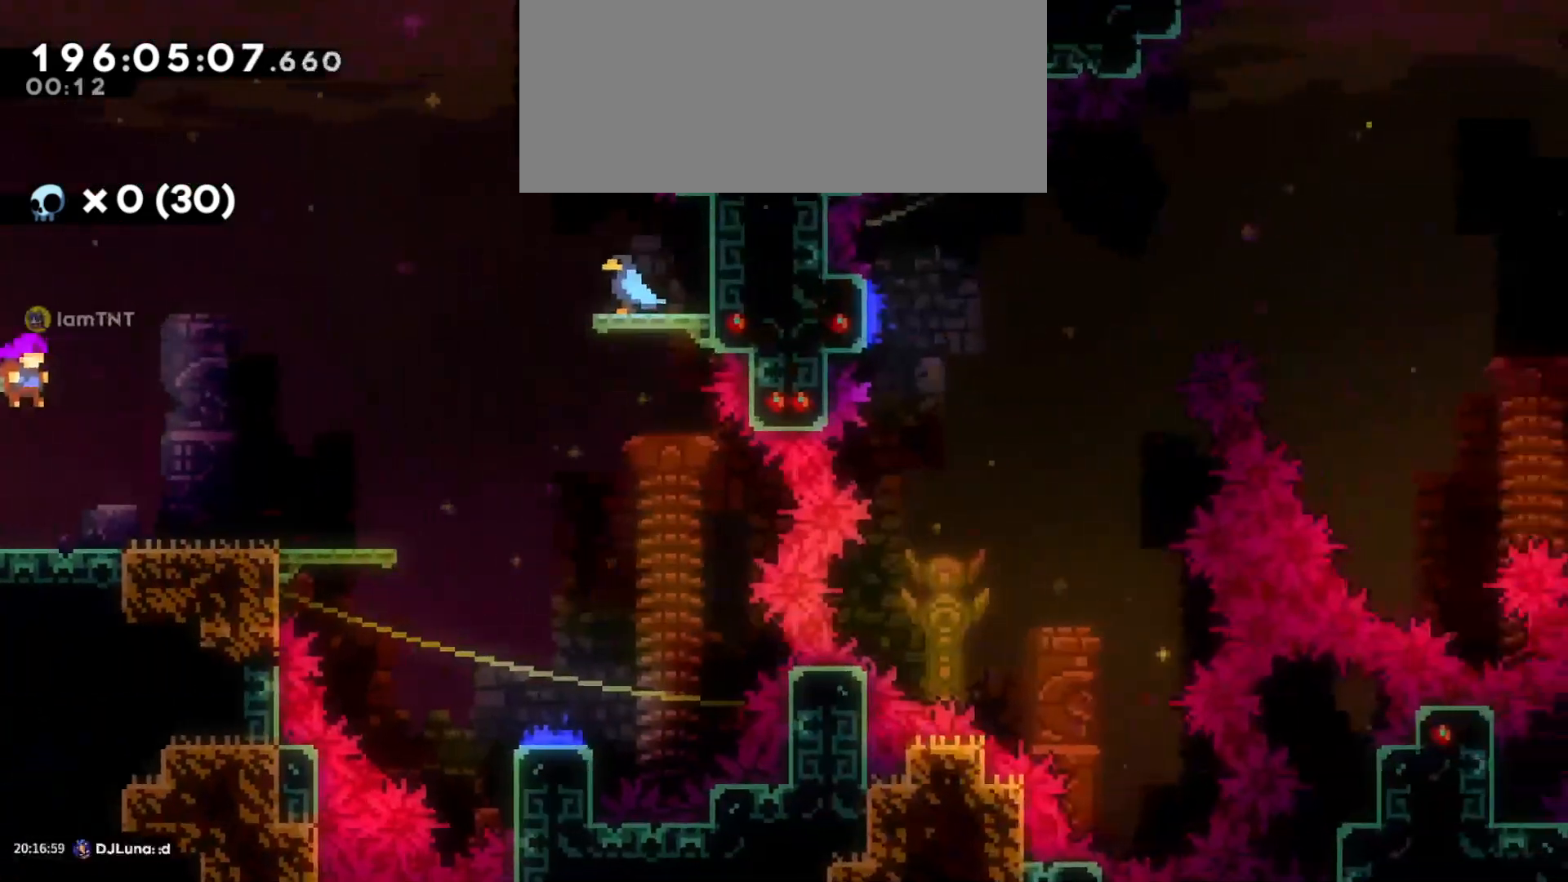
{"keys": ["d", "jump"], "events": [[366, "jump", "down"]]}